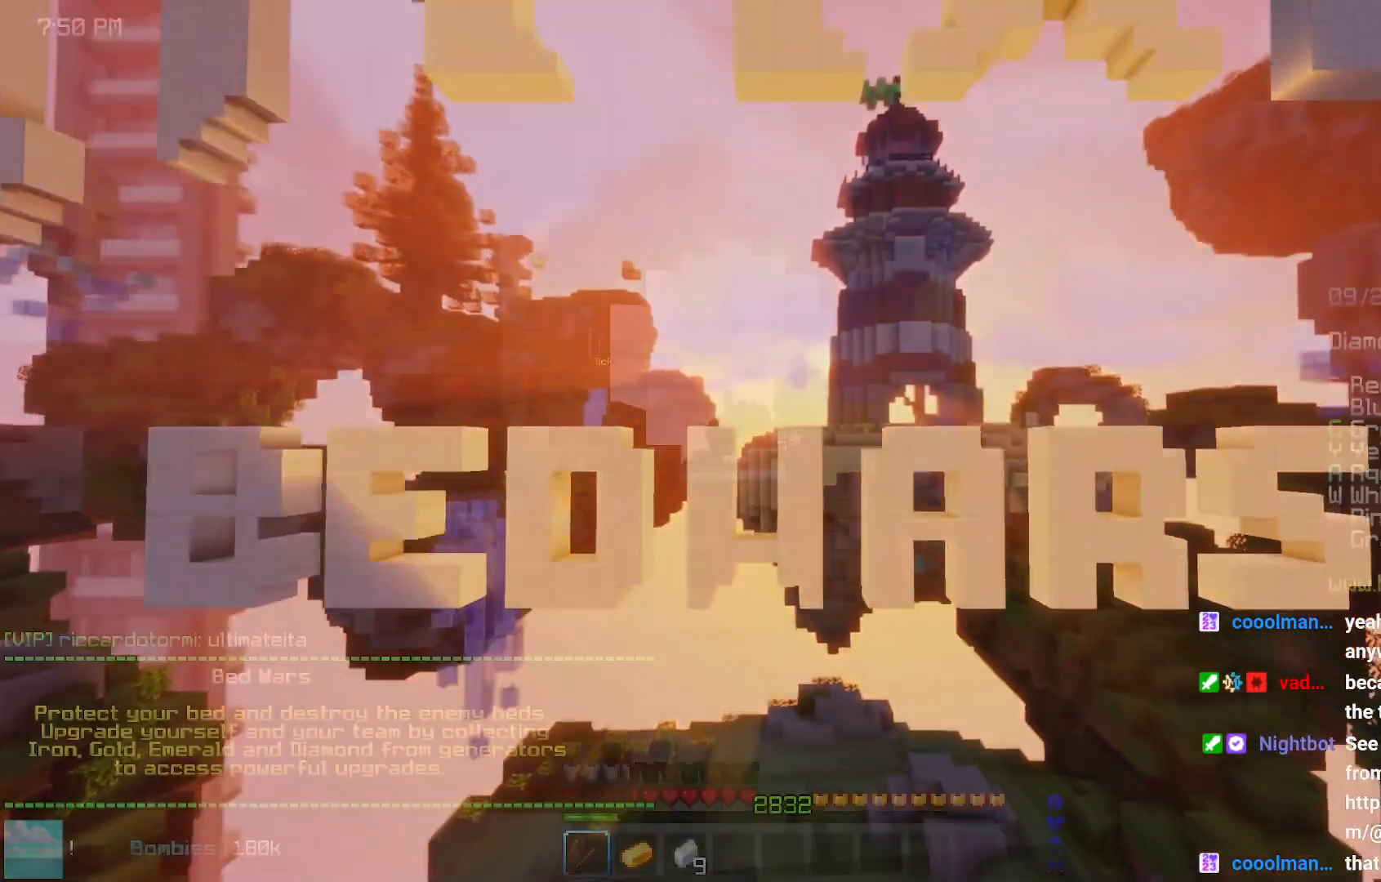
Gameplay with keyboard and mouse; each line is a JSON object with the keys and mouse buttons held at the frame after it. "events" lists presses ("down") and releases ("up") of "down", "left", "right", "space", "up", "mouse_left" and "mouse_right" between this image and that frame as [ms after this image, input, new state], when the widget could be followed in between. "mouse_left", "mouse_right" = the "left", "right" buttons of the "mouse" list. No other keys are recorded. Fast repeated clicks can show as one long hold. Mouse movement is not recorded.
{"keys": [], "mouse": [], "events": []}
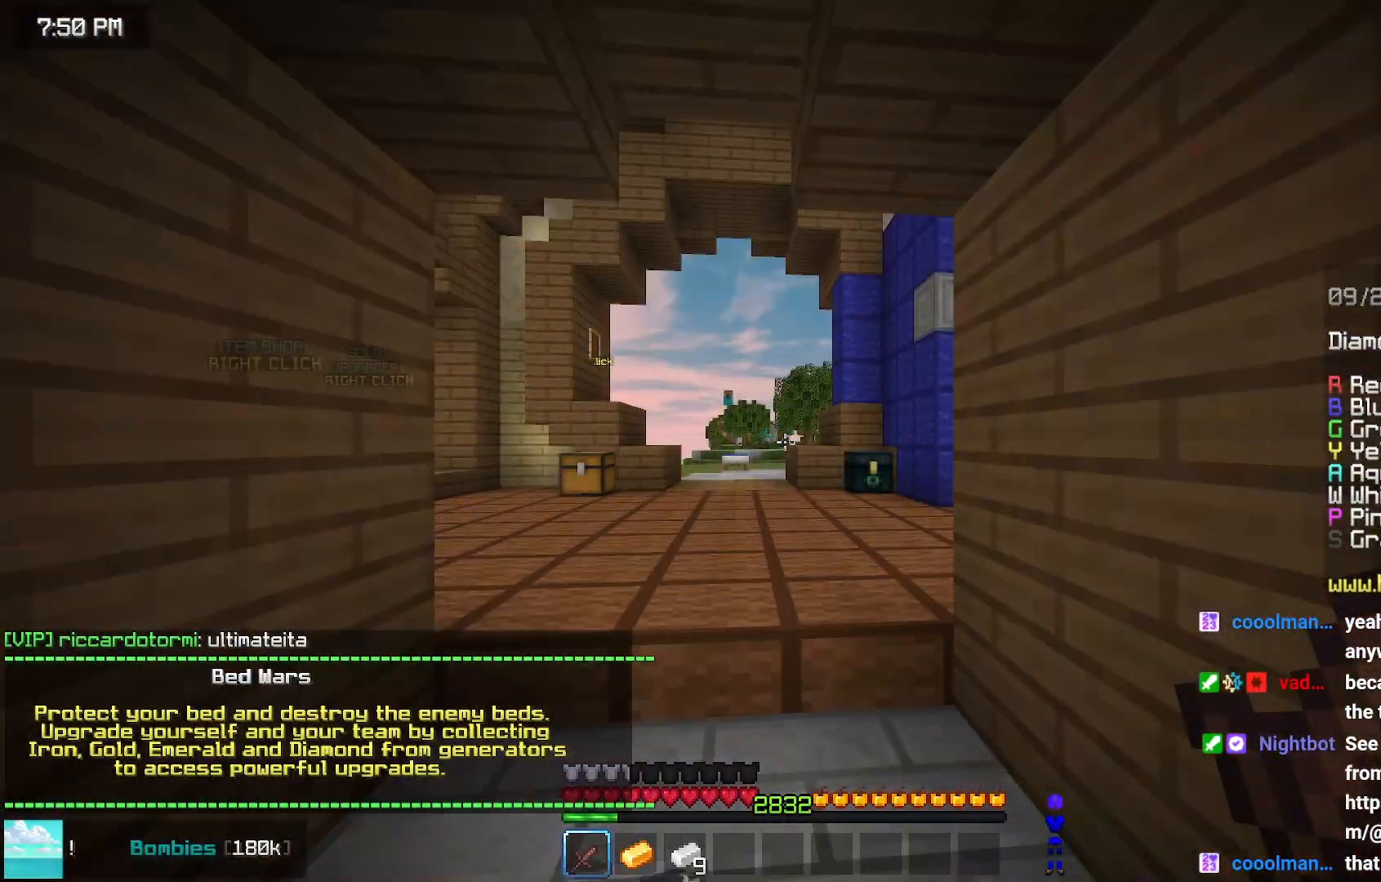
{"keys": [], "mouse": [], "events": []}
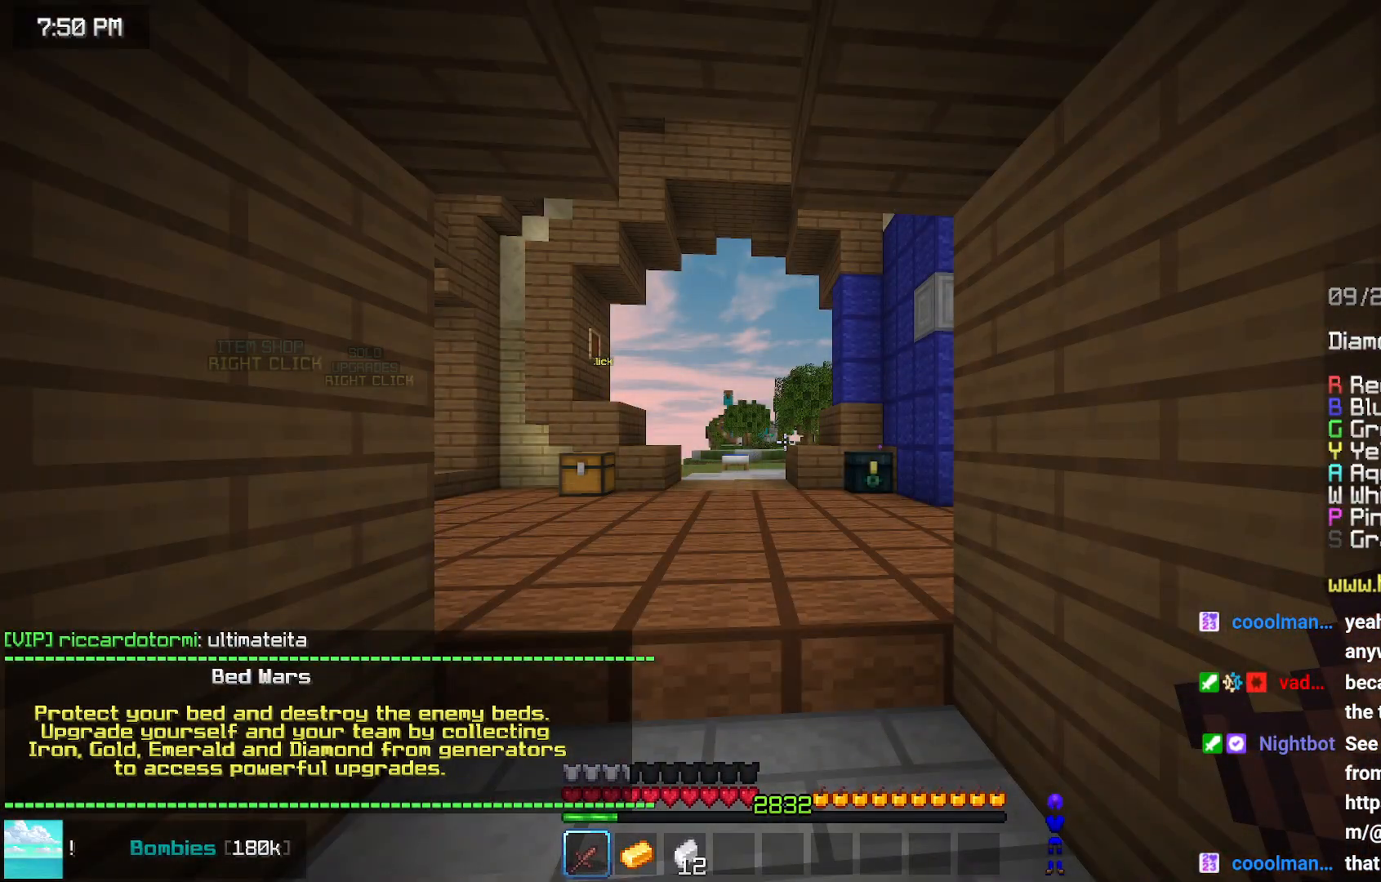
{"keys": [], "mouse": [], "events": []}
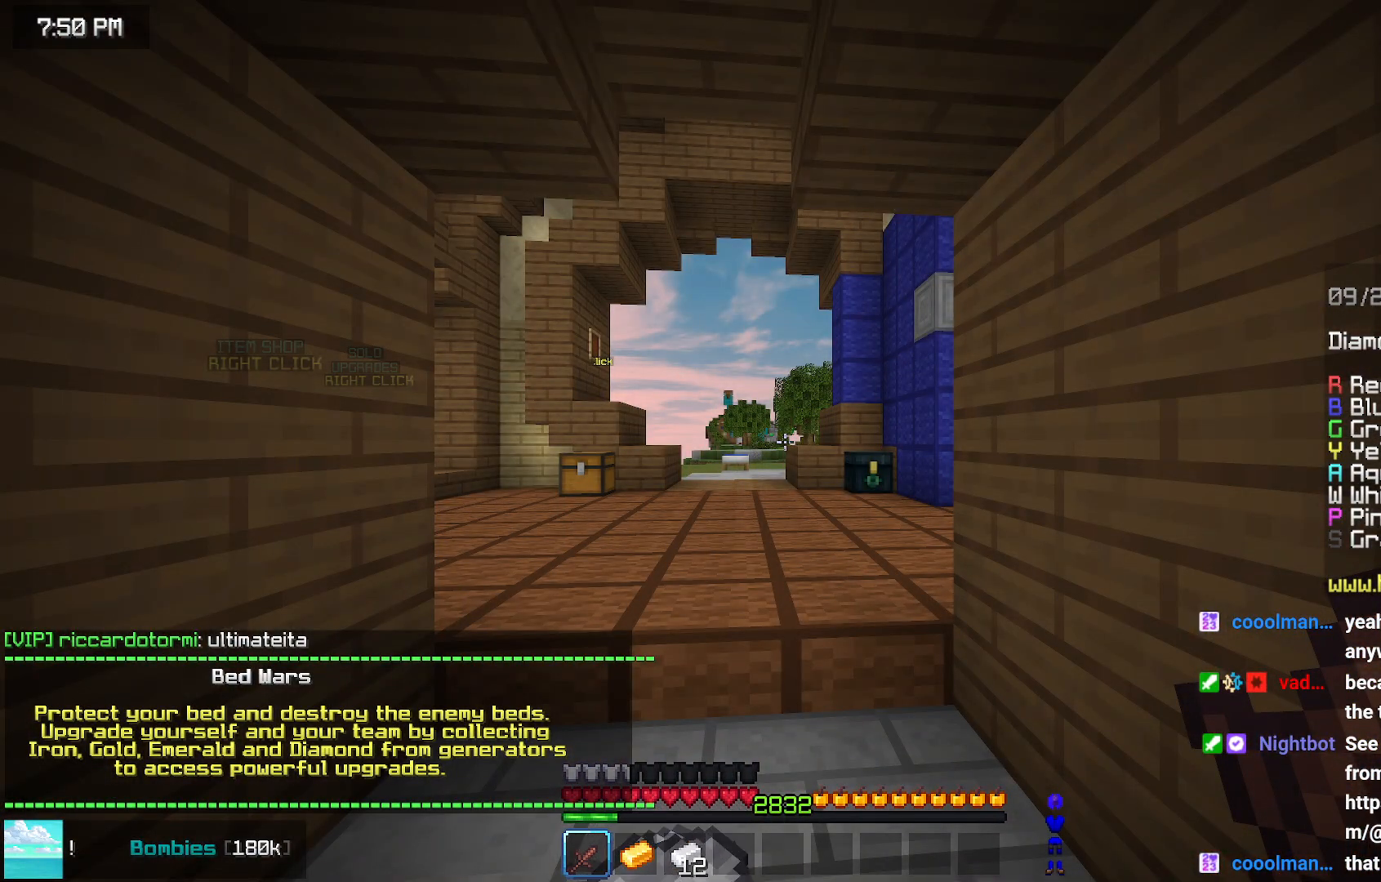
{"keys": [], "mouse": [], "events": []}
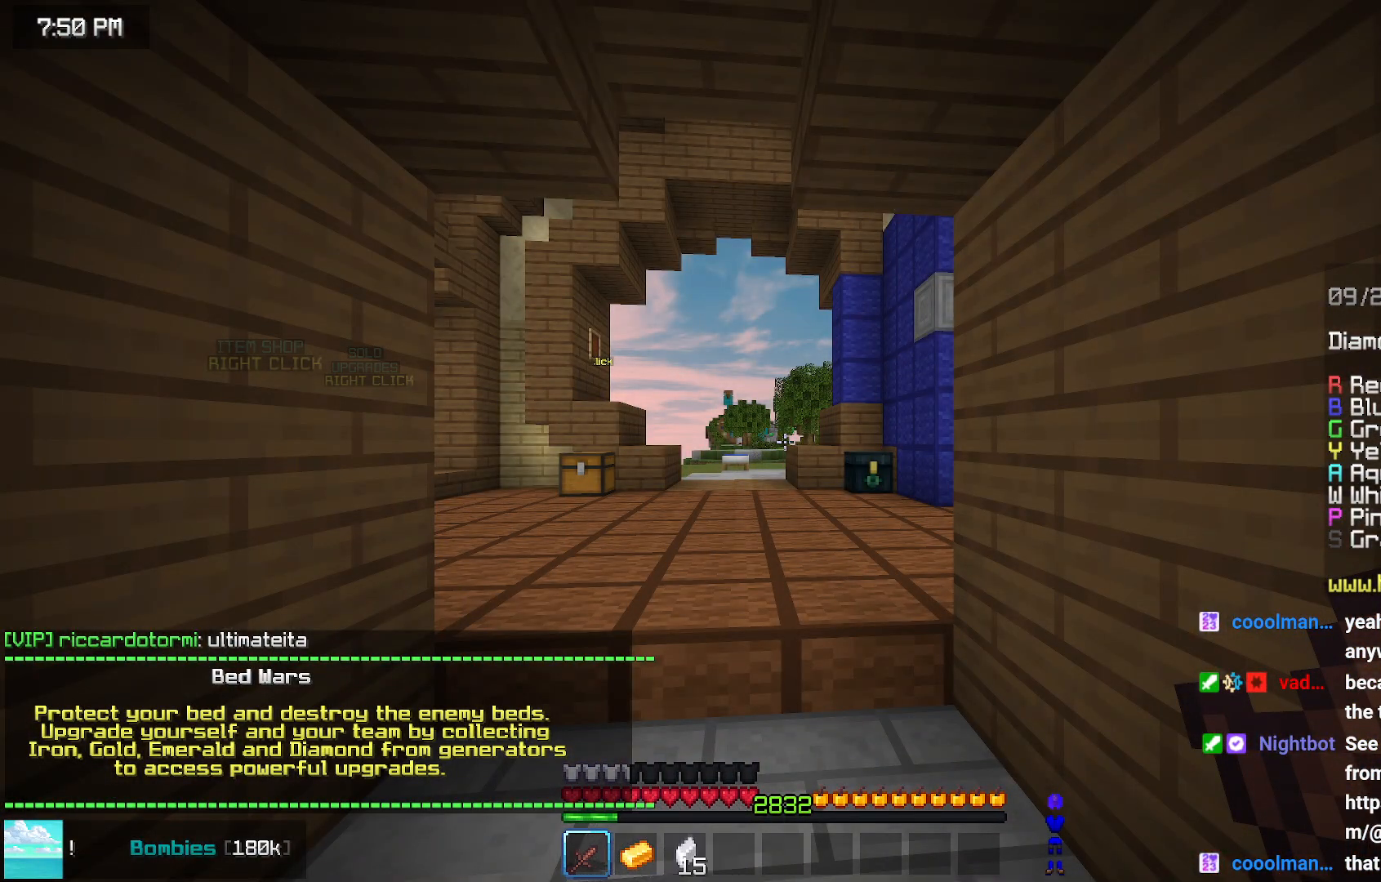
{"keys": [], "mouse": [], "events": []}
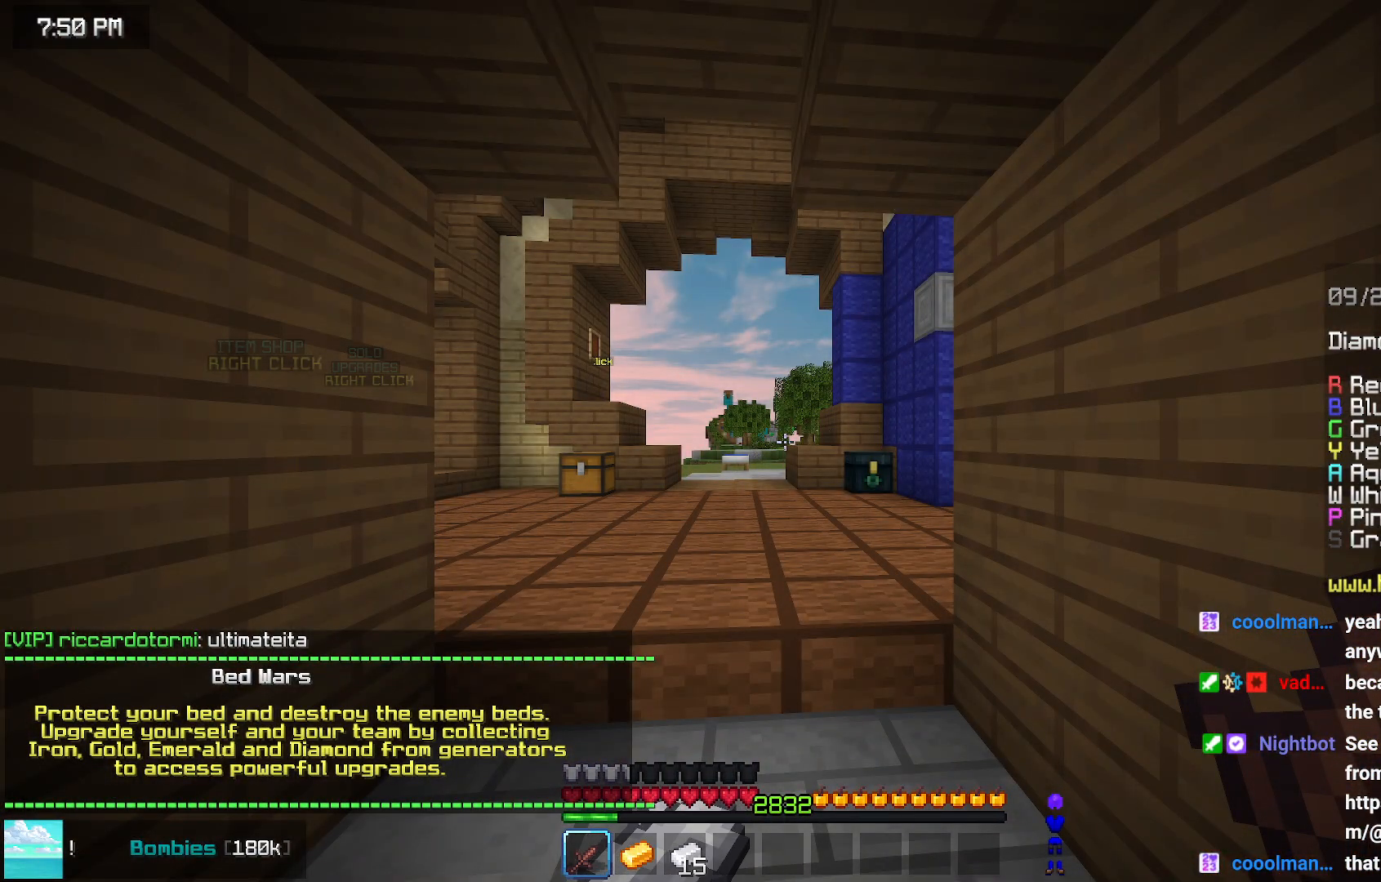
{"keys": [], "mouse": [], "events": []}
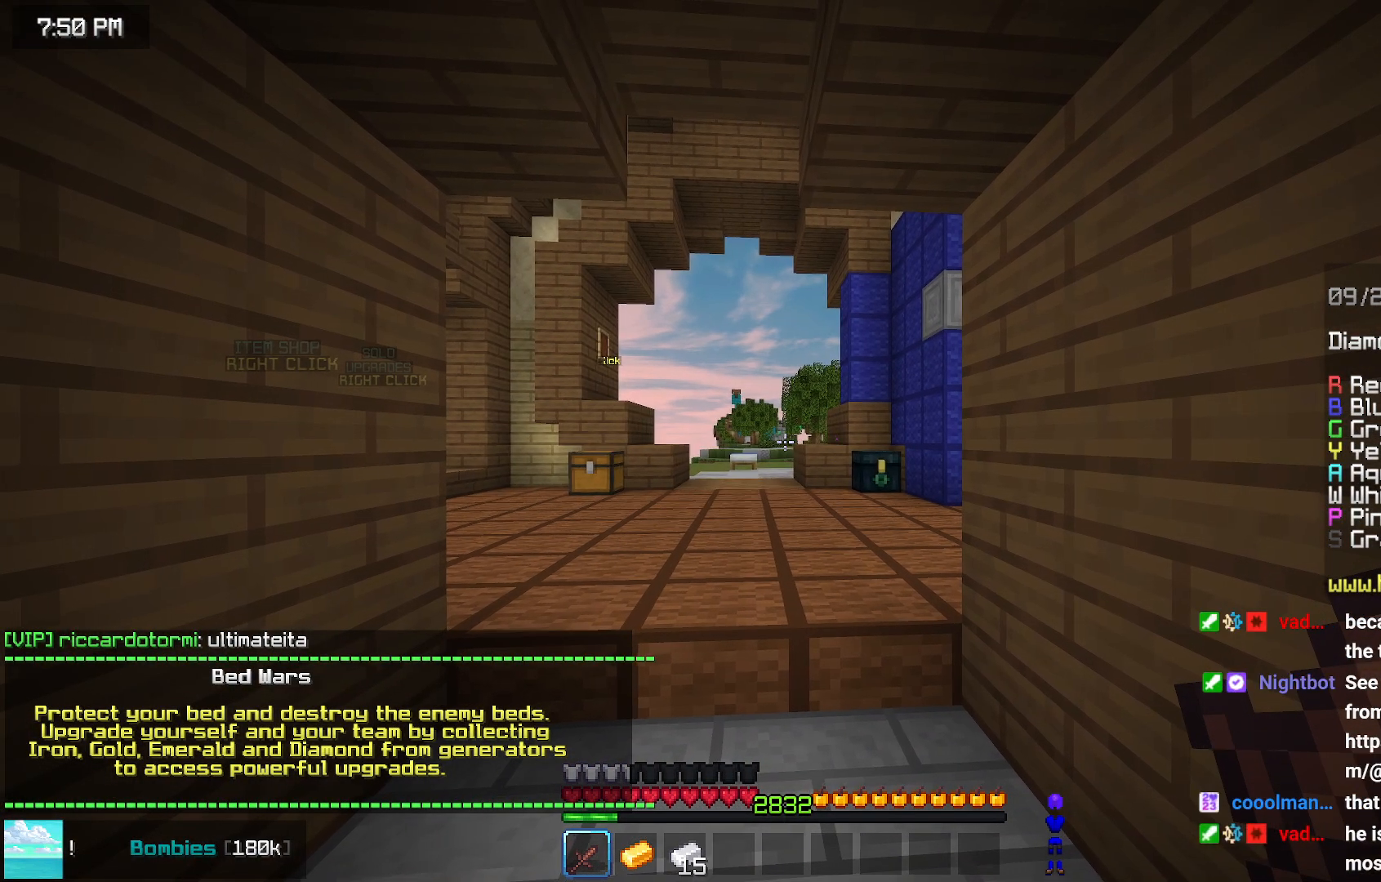
{"keys": [], "mouse": [], "events": []}
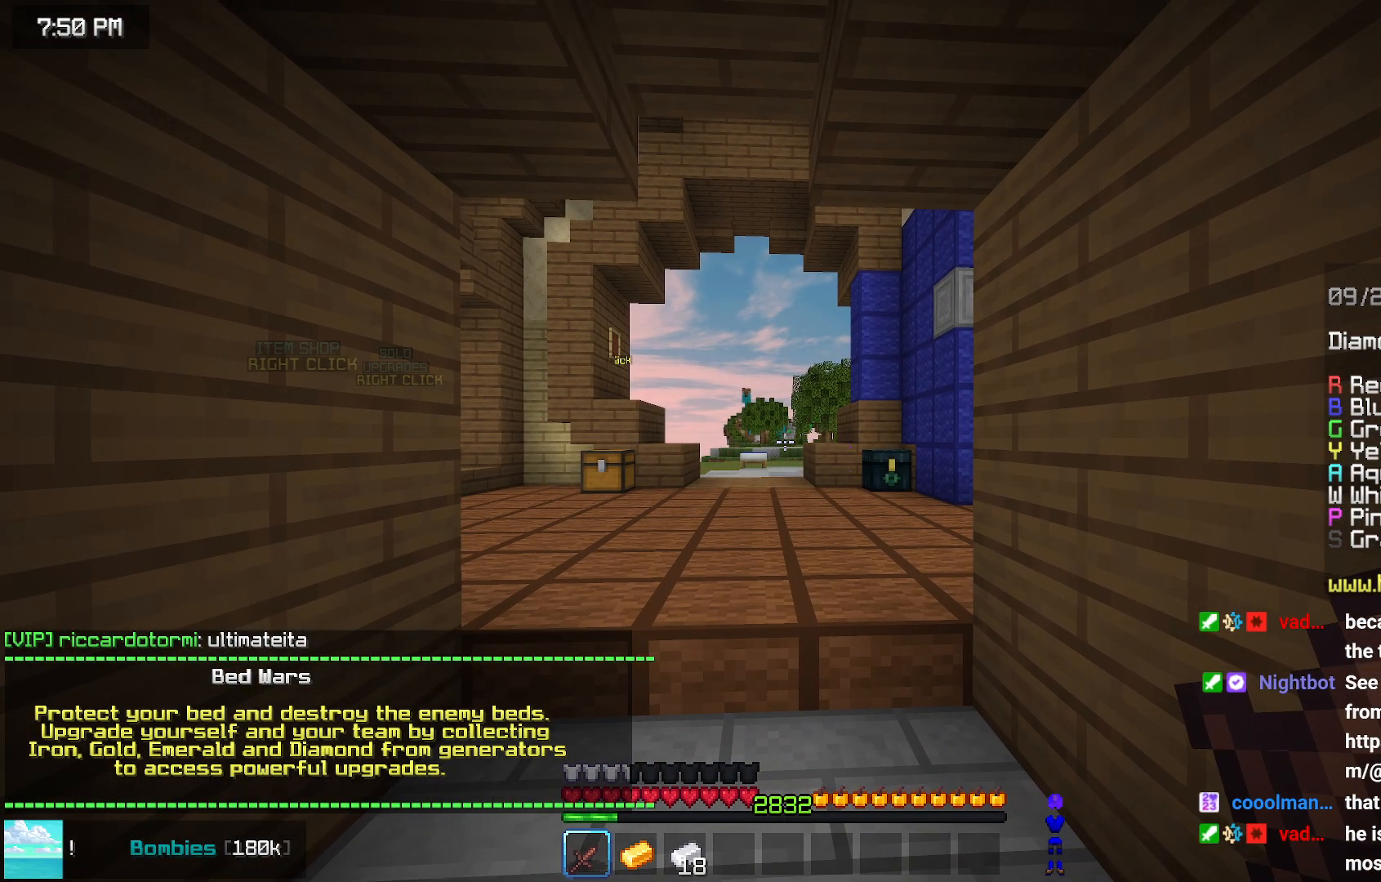
{"keys": [], "mouse": [], "events": []}
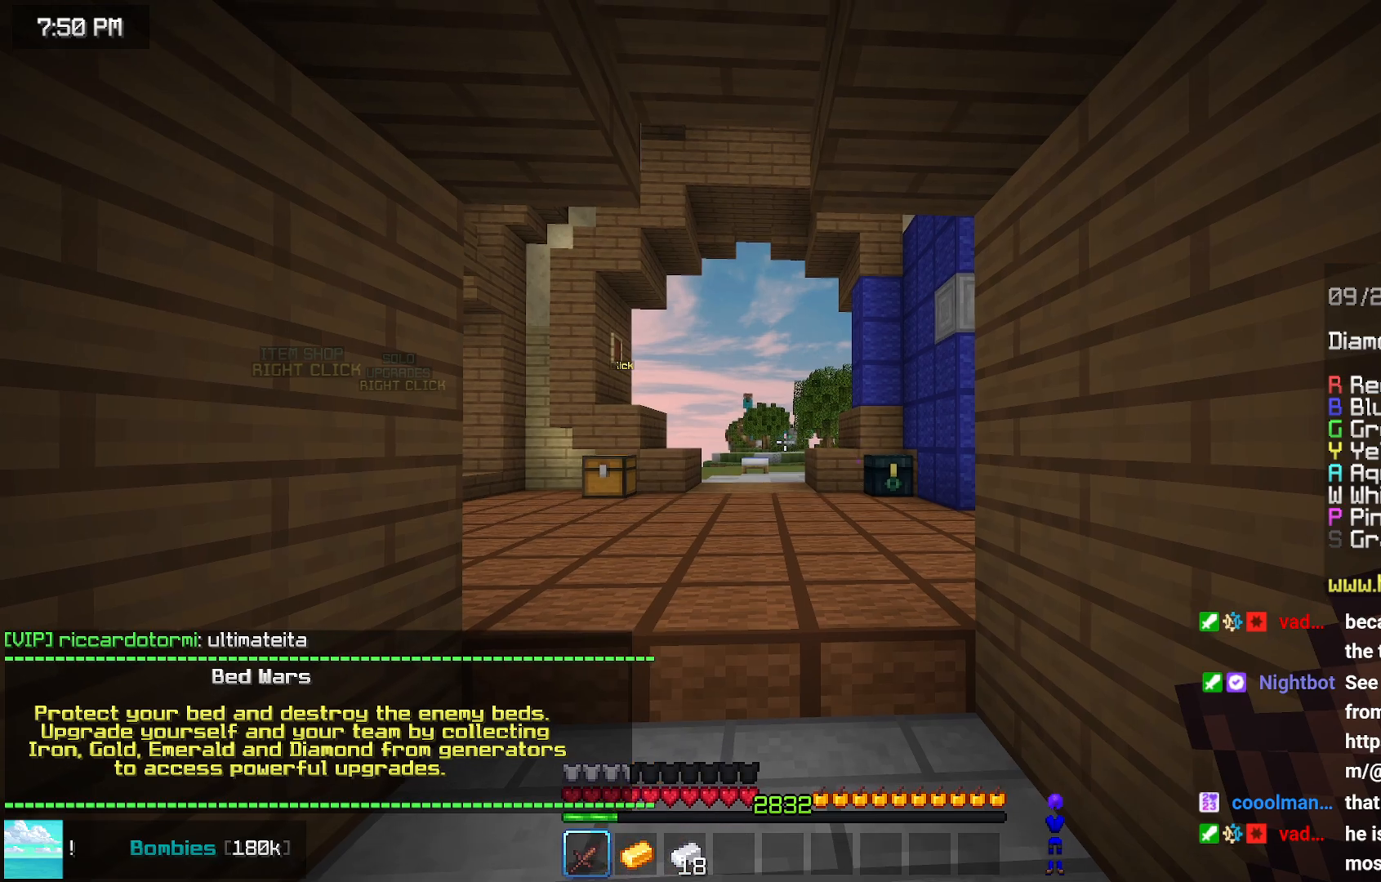
{"keys": [], "mouse": [], "events": []}
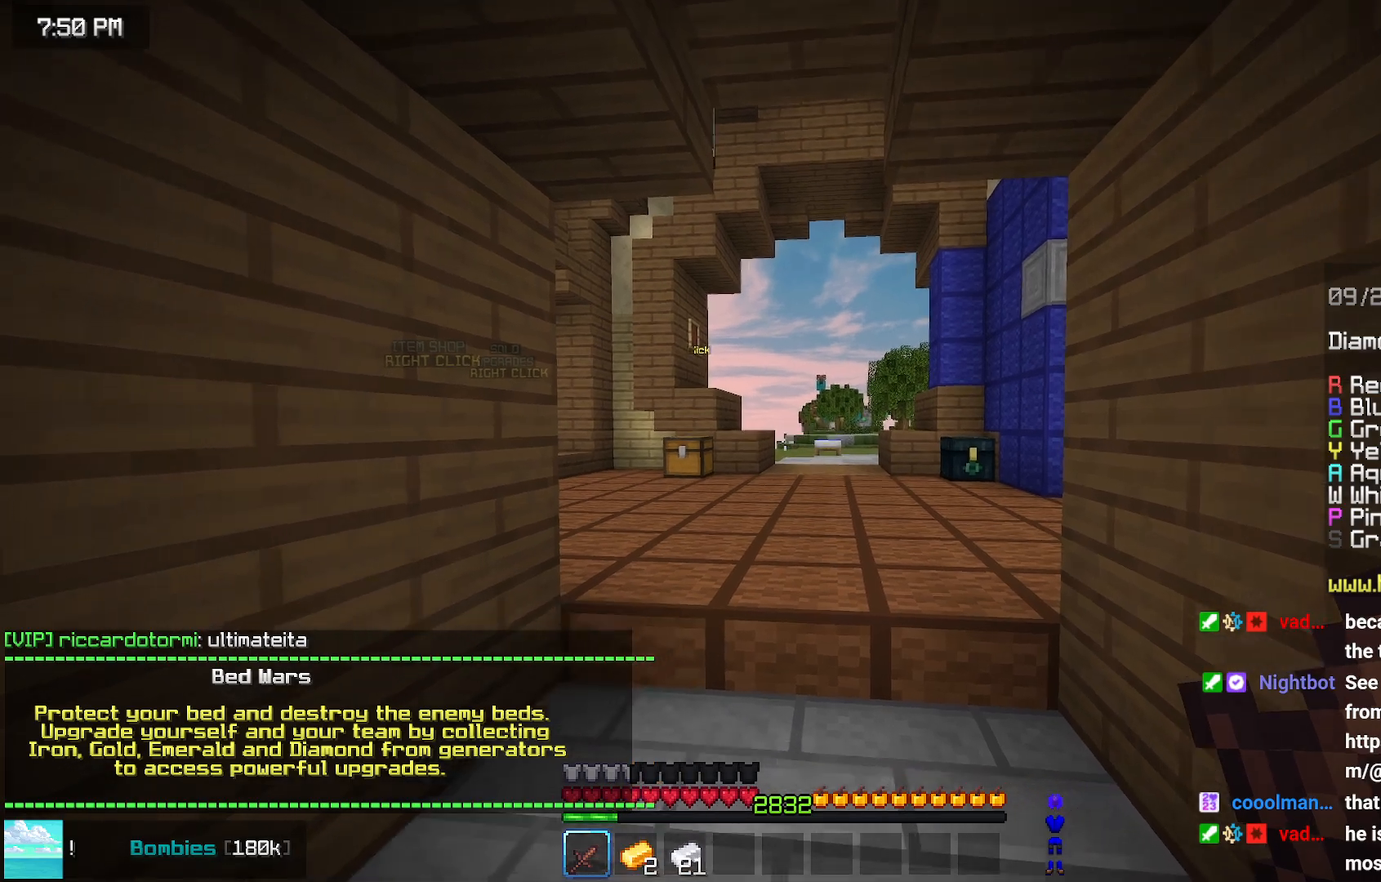
{"keys": [], "mouse": [], "events": []}
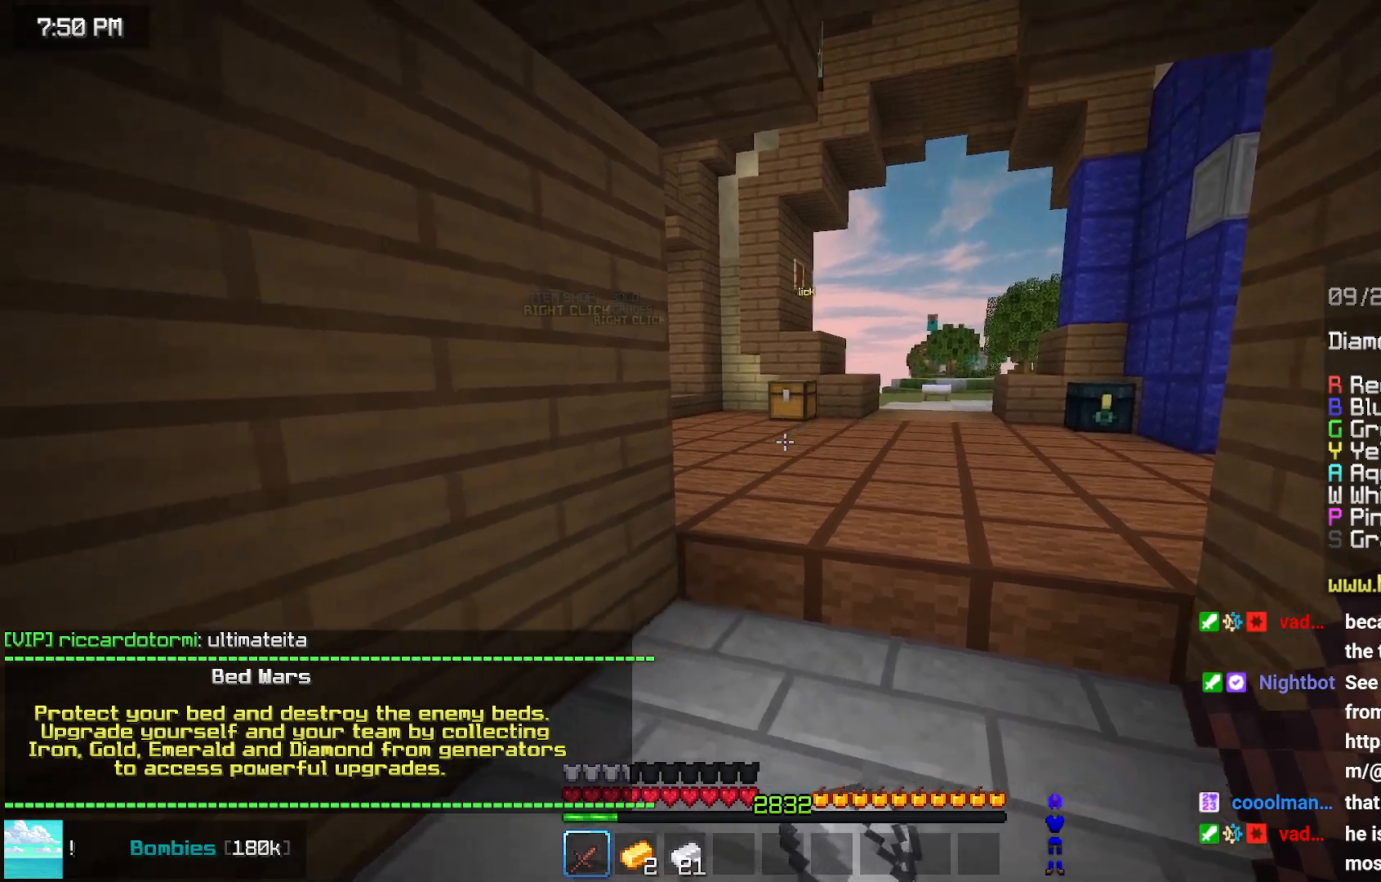
{"keys": ["up"], "mouse": [], "events": [[50, "up", "down"]]}
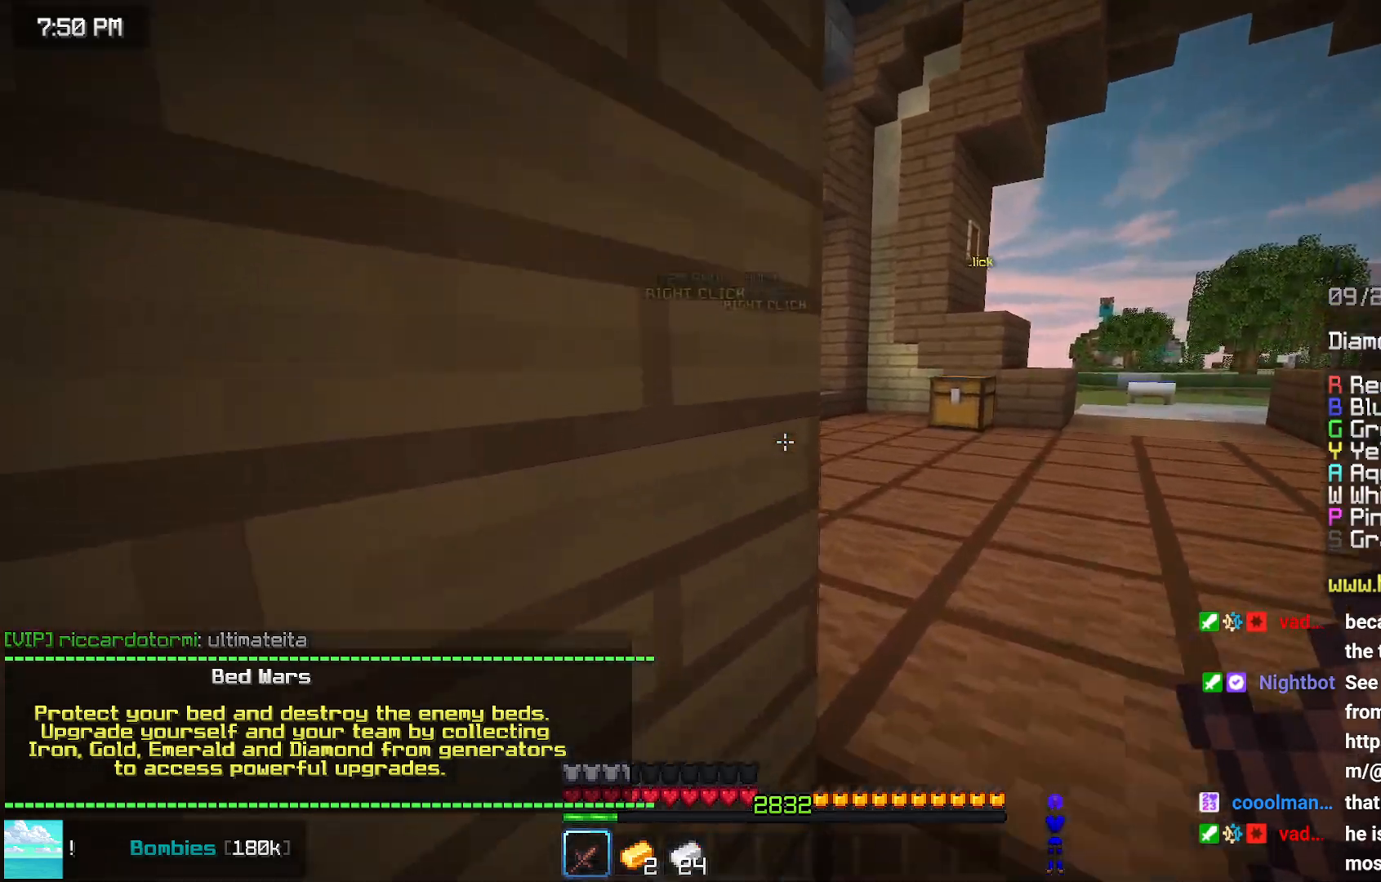
{"keys": ["up"], "mouse": [], "events": []}
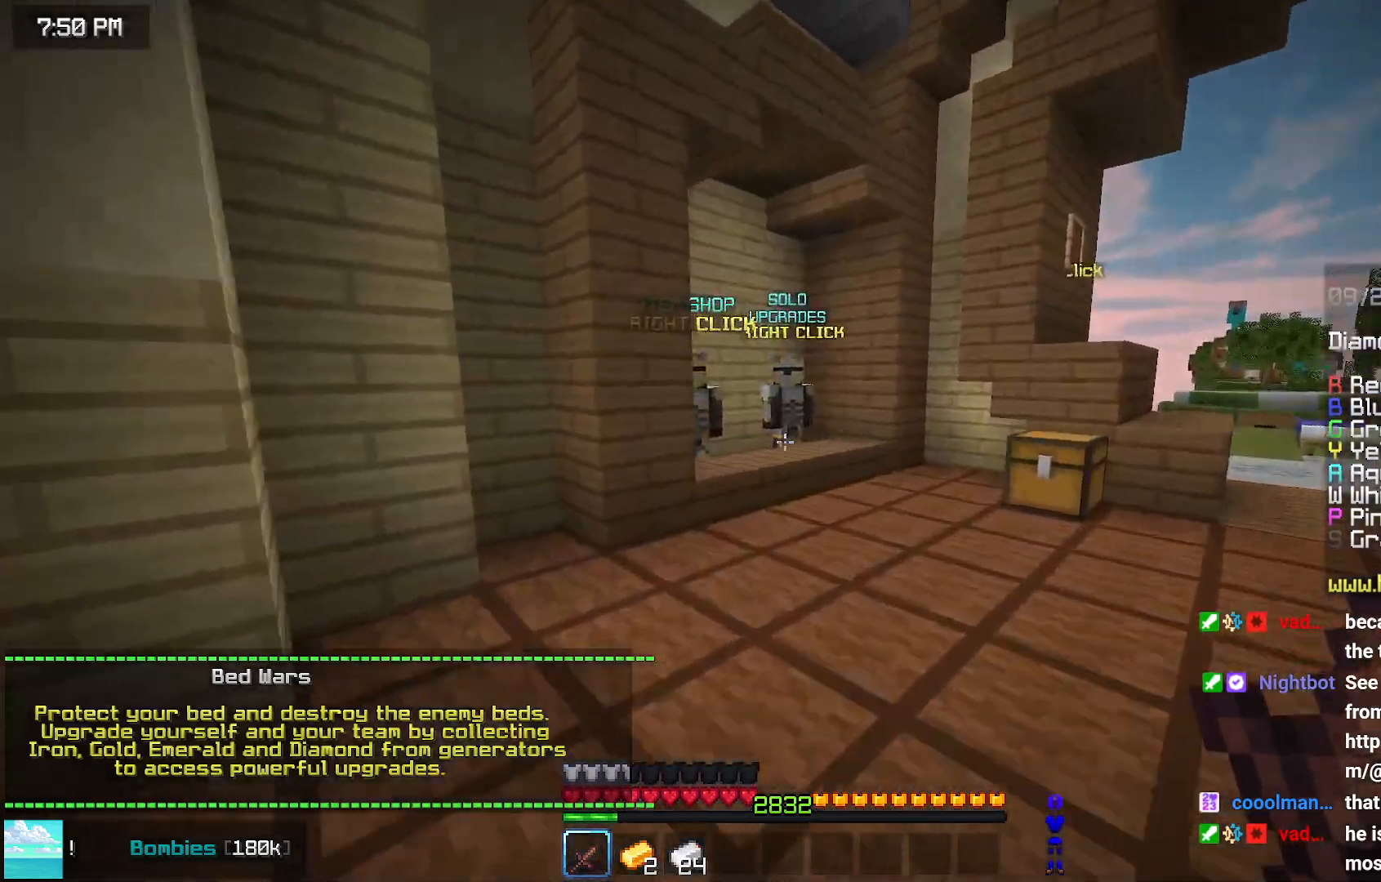
{"keys": ["right", "up"], "mouse": [], "events": [[450, "right", "down"]]}
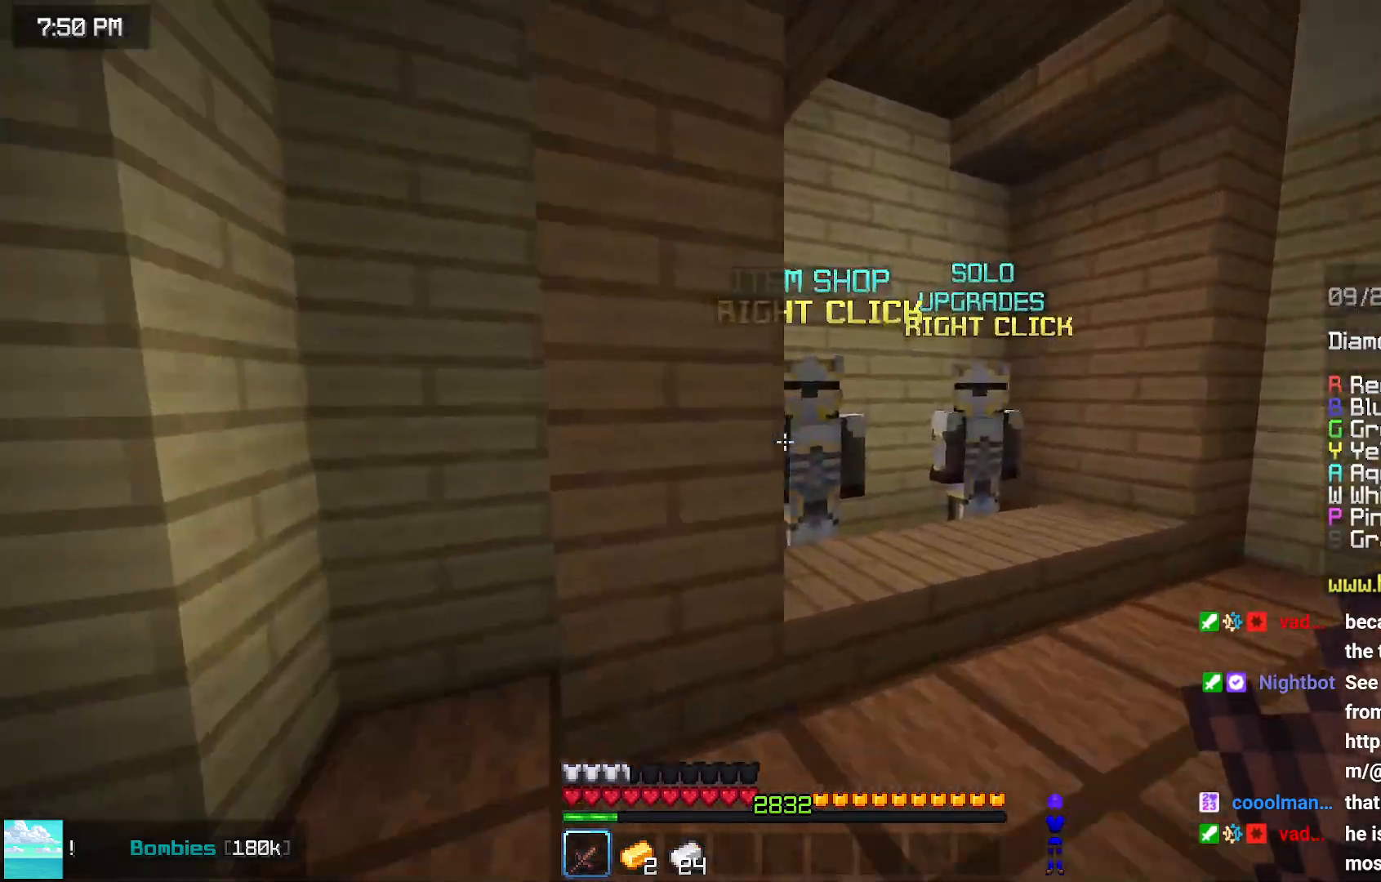
{"keys": [], "mouse": [], "events": [[217, "up", "up"], [267, "mouse_right", "down"], [317, "space", "down"], [367, "mouse_right", "up"], [417, "right", "up"], [417, "space", "up"]]}
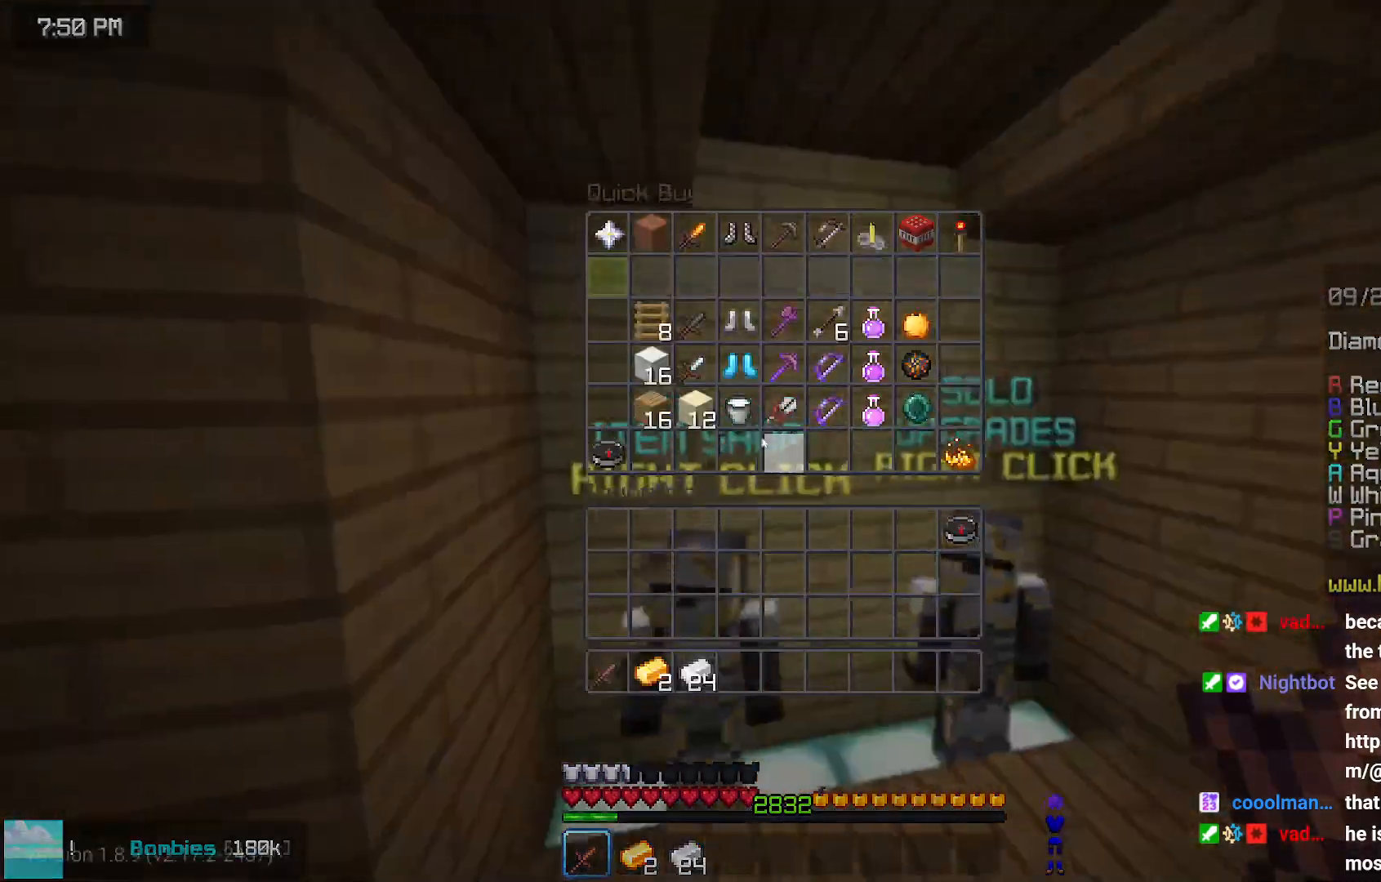
{"keys": ["up"], "mouse": [], "events": [[500, "up", "down"]]}
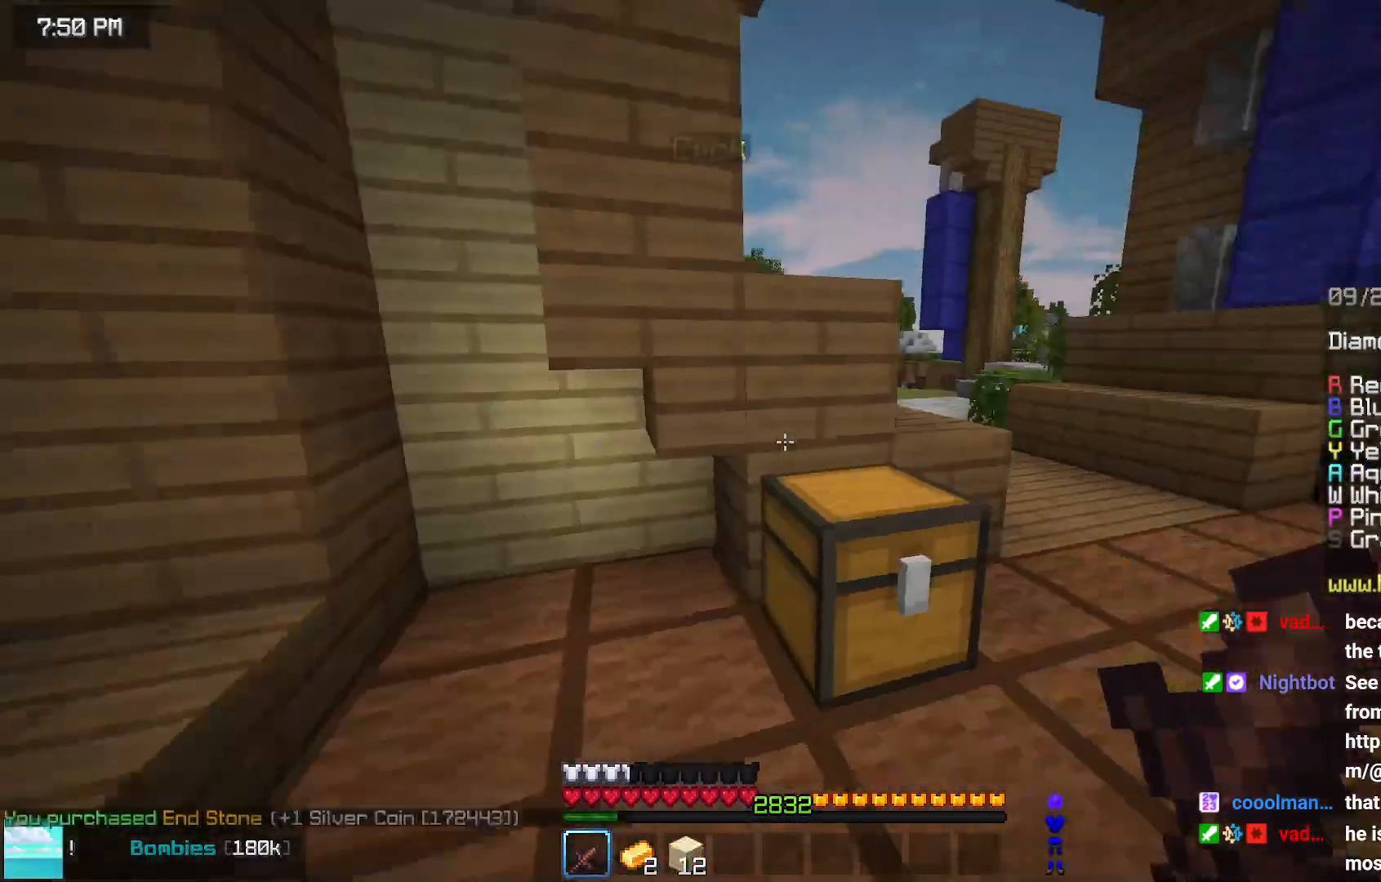
{"keys": ["up"], "mouse": [], "events": [[50, "right", "down"], [450, "right", "up"]]}
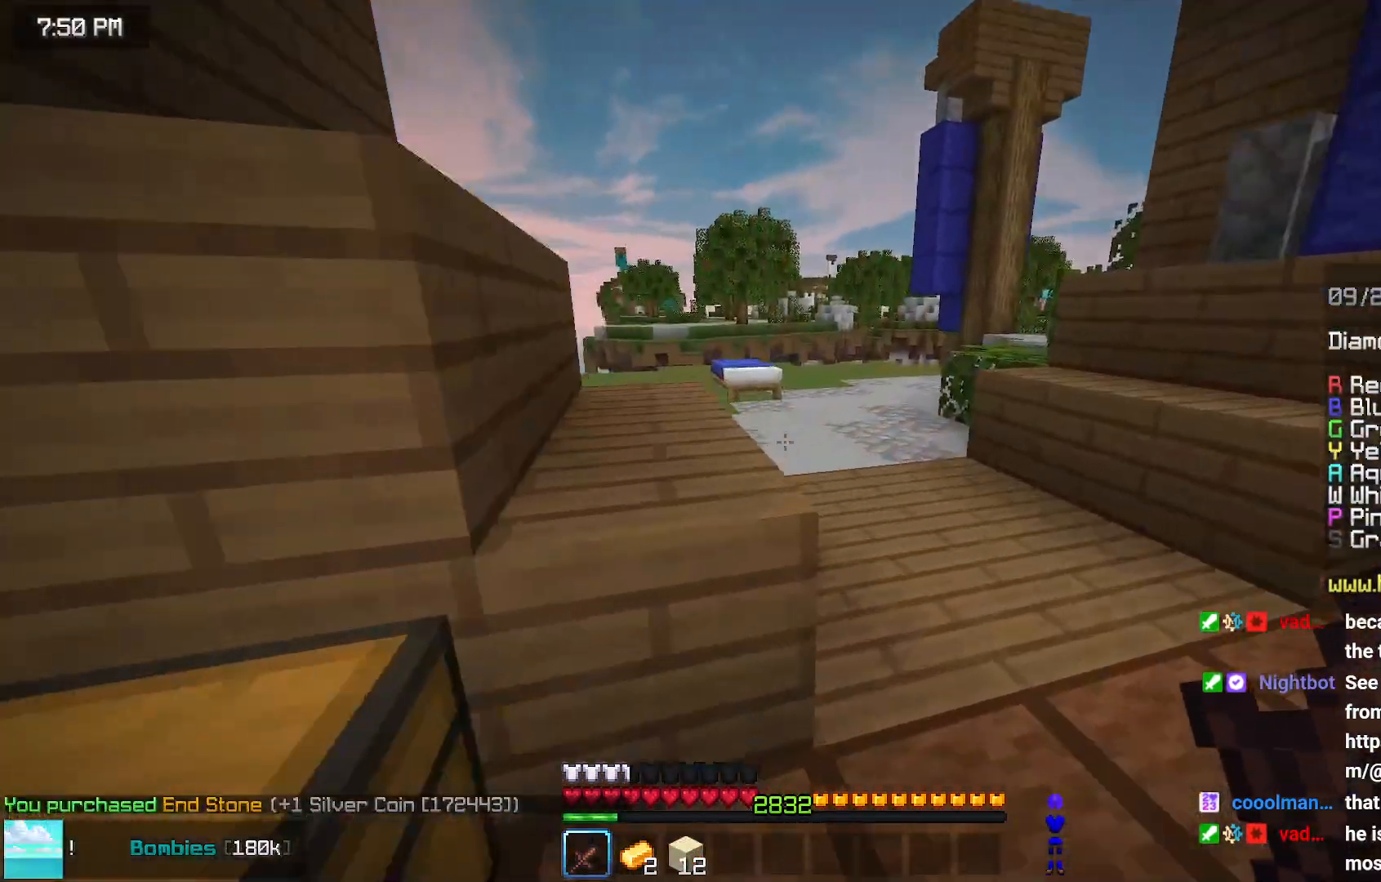
{"keys": ["left", "up"], "mouse": [], "events": [[17, "space", "down"], [217, "space", "up"], [317, "left", "down"]]}
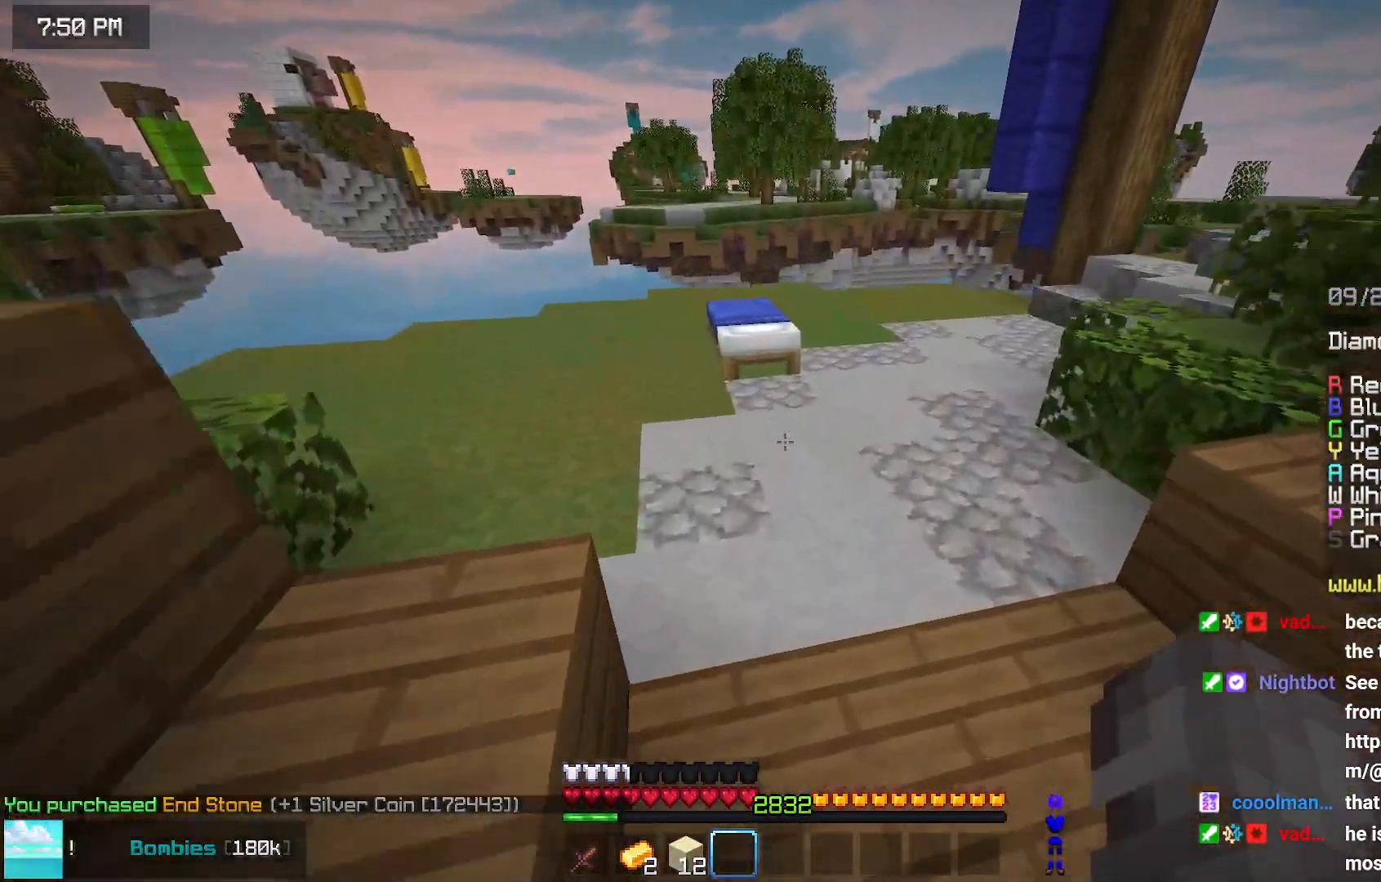
{"keys": ["left", "up"], "mouse": ["right"], "events": [[33, "space", "down"], [333, "space", "up"], [500, "mouse_right", "down"]]}
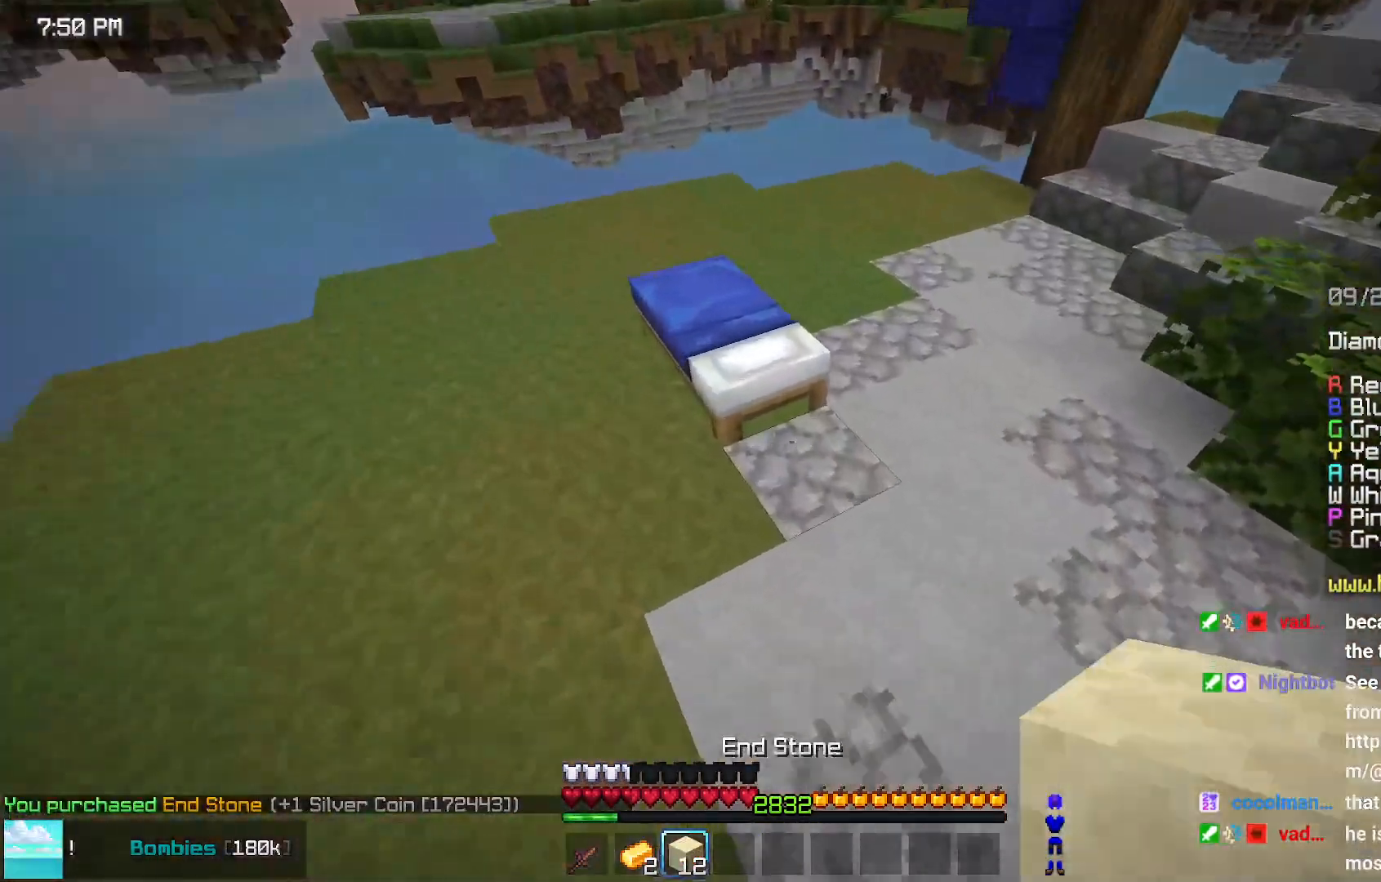
{"keys": [], "mouse": [], "events": [[100, "mouse_right", "up"], [200, "left", "up"], [350, "up", "up"]]}
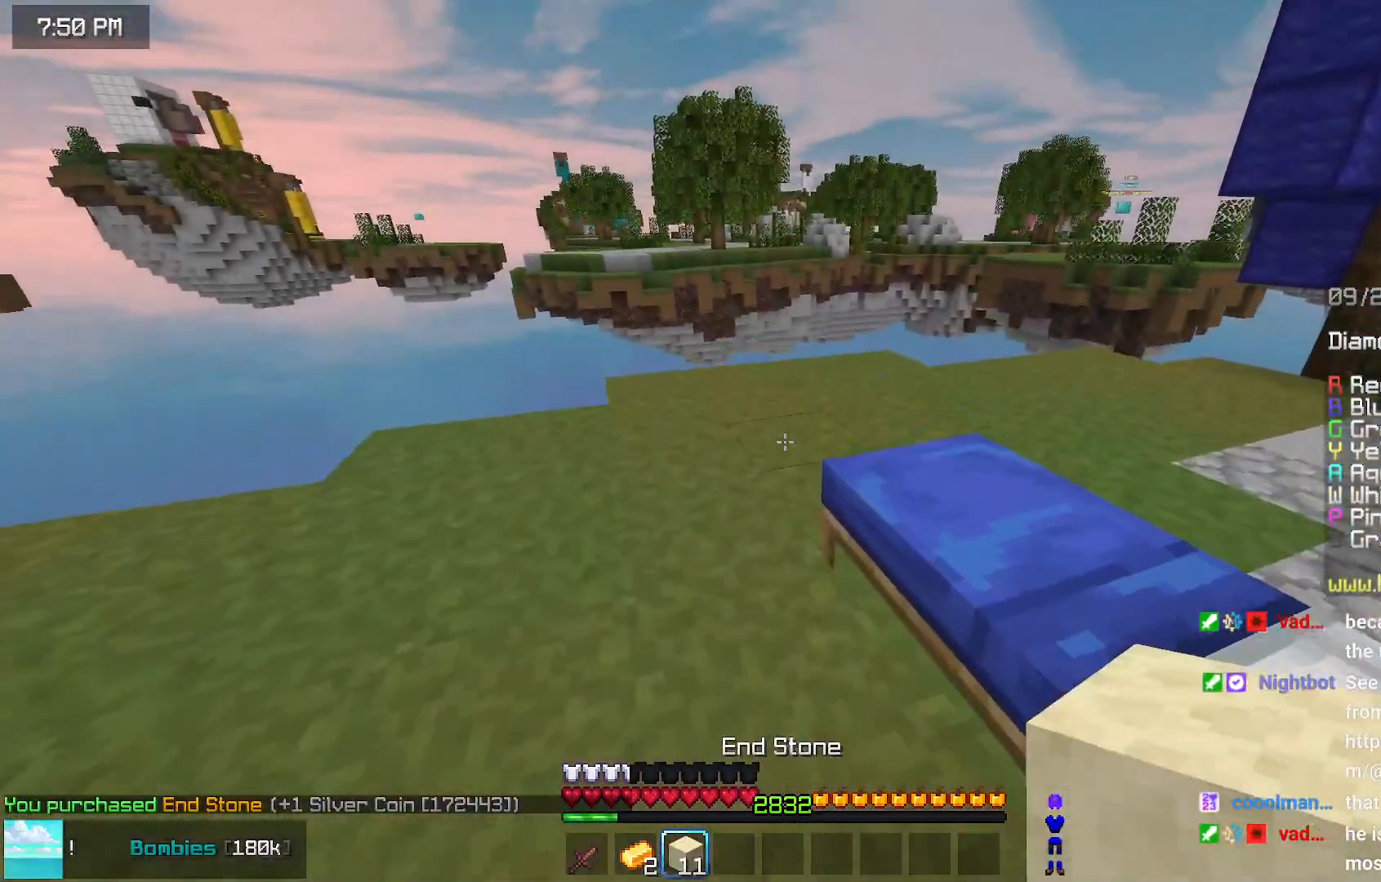
{"keys": ["right"], "mouse": ["right"], "events": [[17, "down", "down"], [17, "mouse_right", "down"], [167, "mouse_right", "up"], [267, "mouse_right", "down"], [267, "right", "down"], [383, "mouse_right", "up"], [433, "down", "up"], [433, "mouse_right", "down"]]}
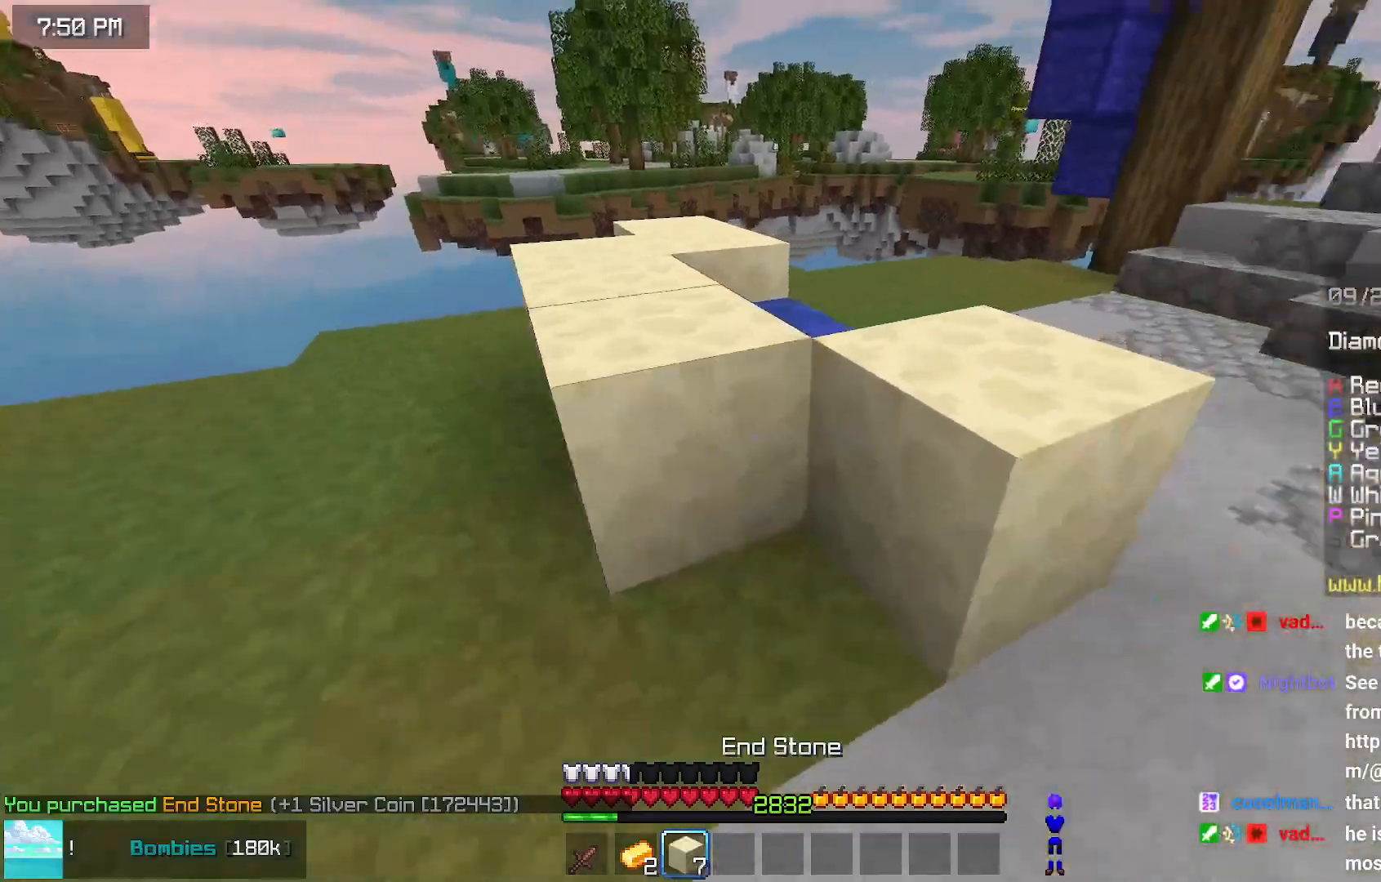
{"keys": [], "mouse": ["right"], "events": [[33, "mouse_right", "up"], [33, "up", "down"], [450, "right", "up"], [450, "up", "up"], [500, "mouse_right", "down"]]}
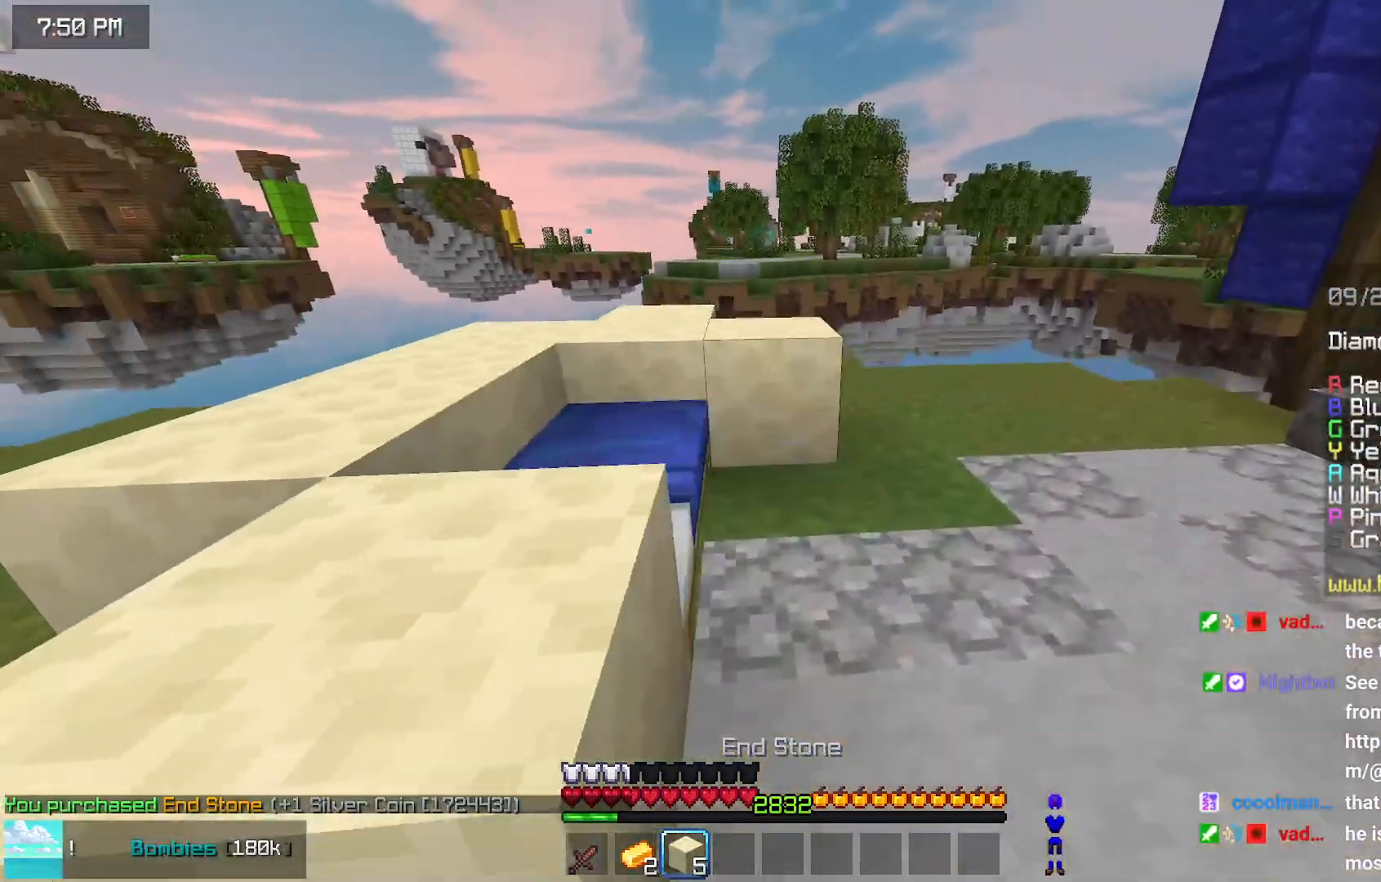
{"keys": ["left", "up"], "mouse": [], "events": [[50, "left", "down"], [50, "mouse_right", "up"], [150, "space", "down"], [150, "up", "down"], [367, "space", "up"]]}
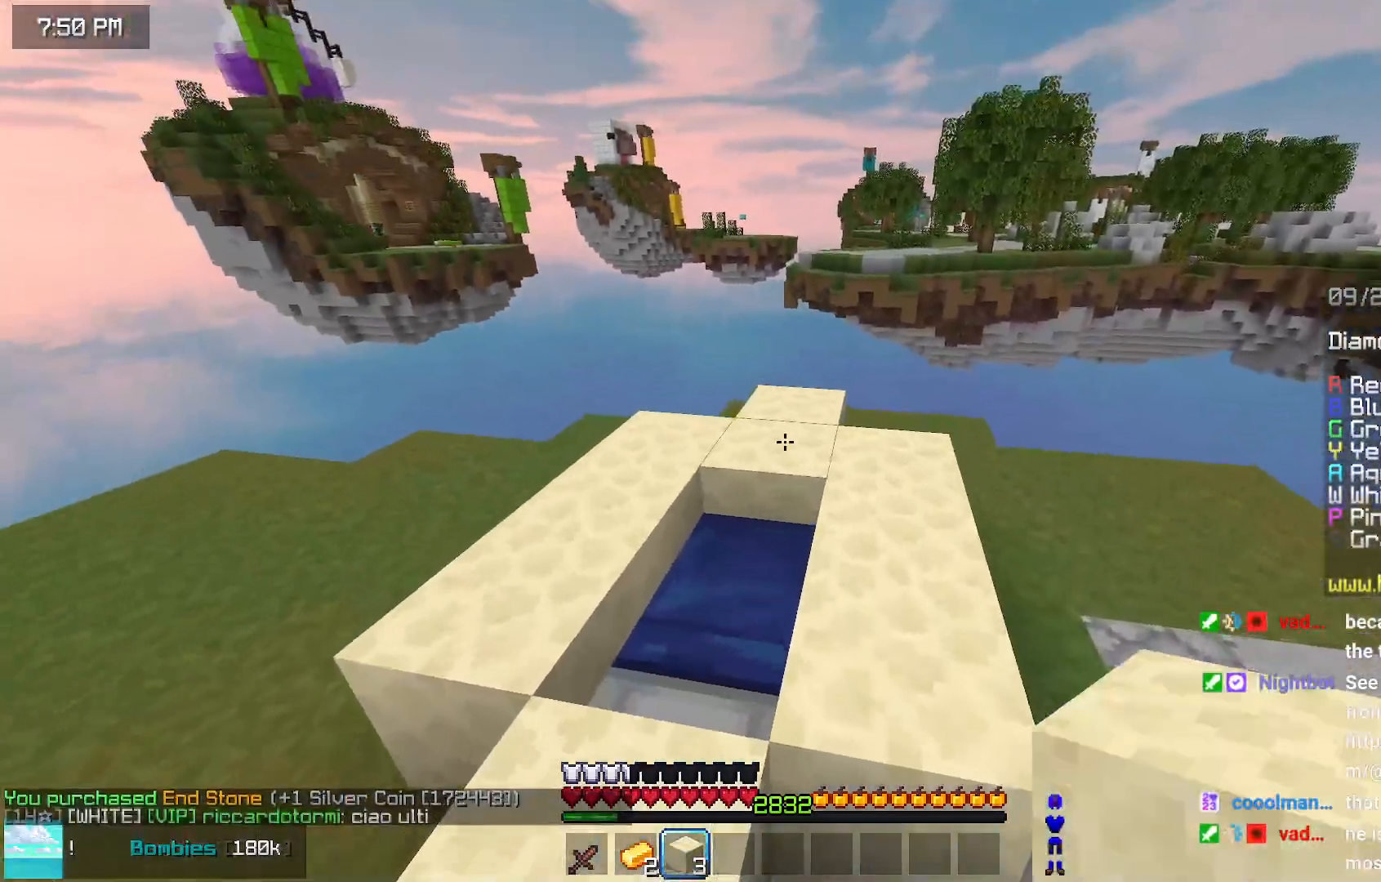
{"keys": ["right", "up"], "mouse": [], "events": [[17, "up", "up"], [67, "mouse_right", "down"], [117, "down", "down"], [117, "left", "up"], [267, "mouse_right", "up"], [383, "down", "up"], [433, "up", "down"], [483, "right", "down"]]}
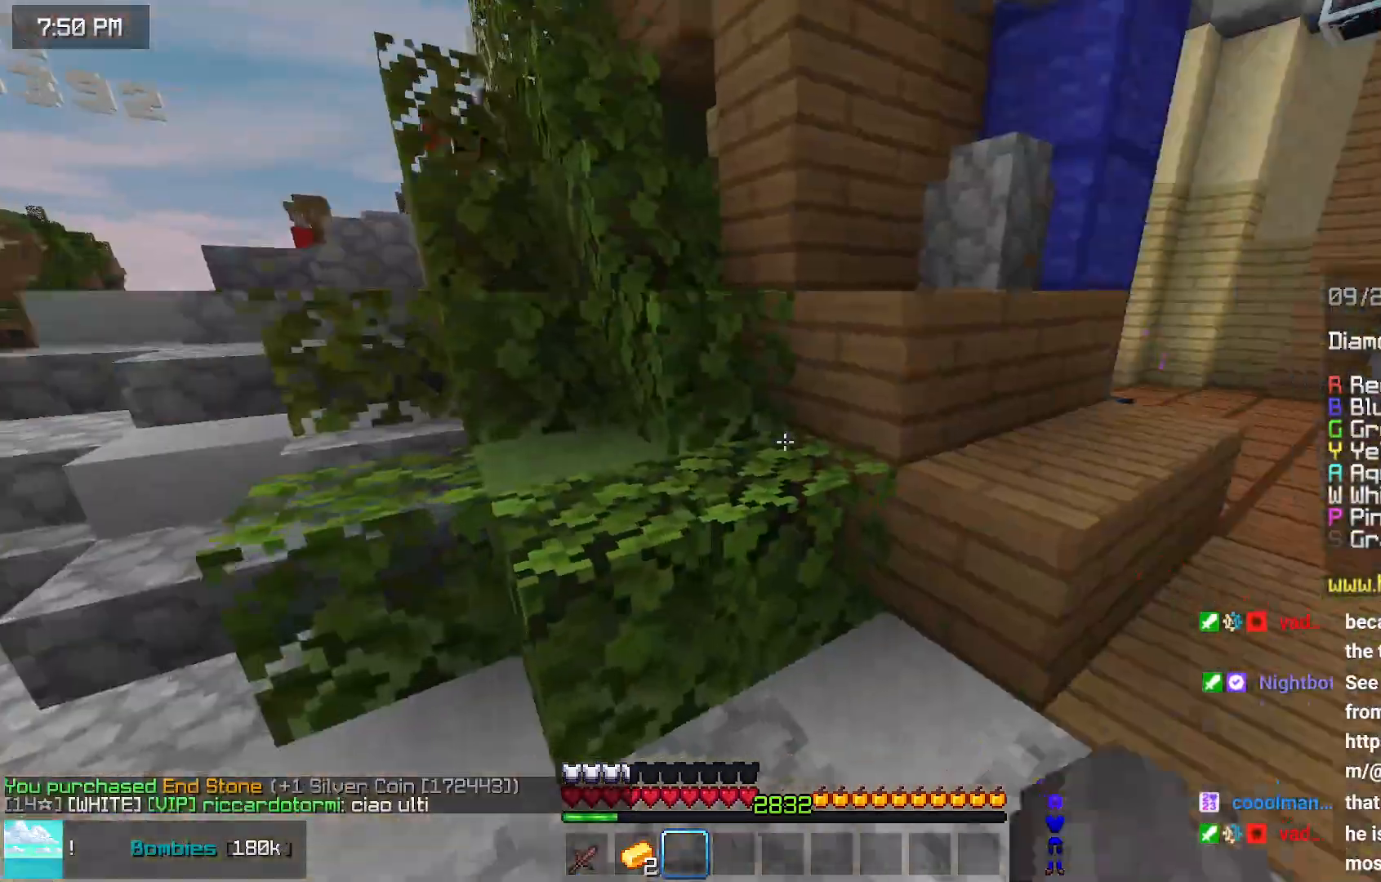
{"keys": ["right", "up"], "mouse": [], "events": []}
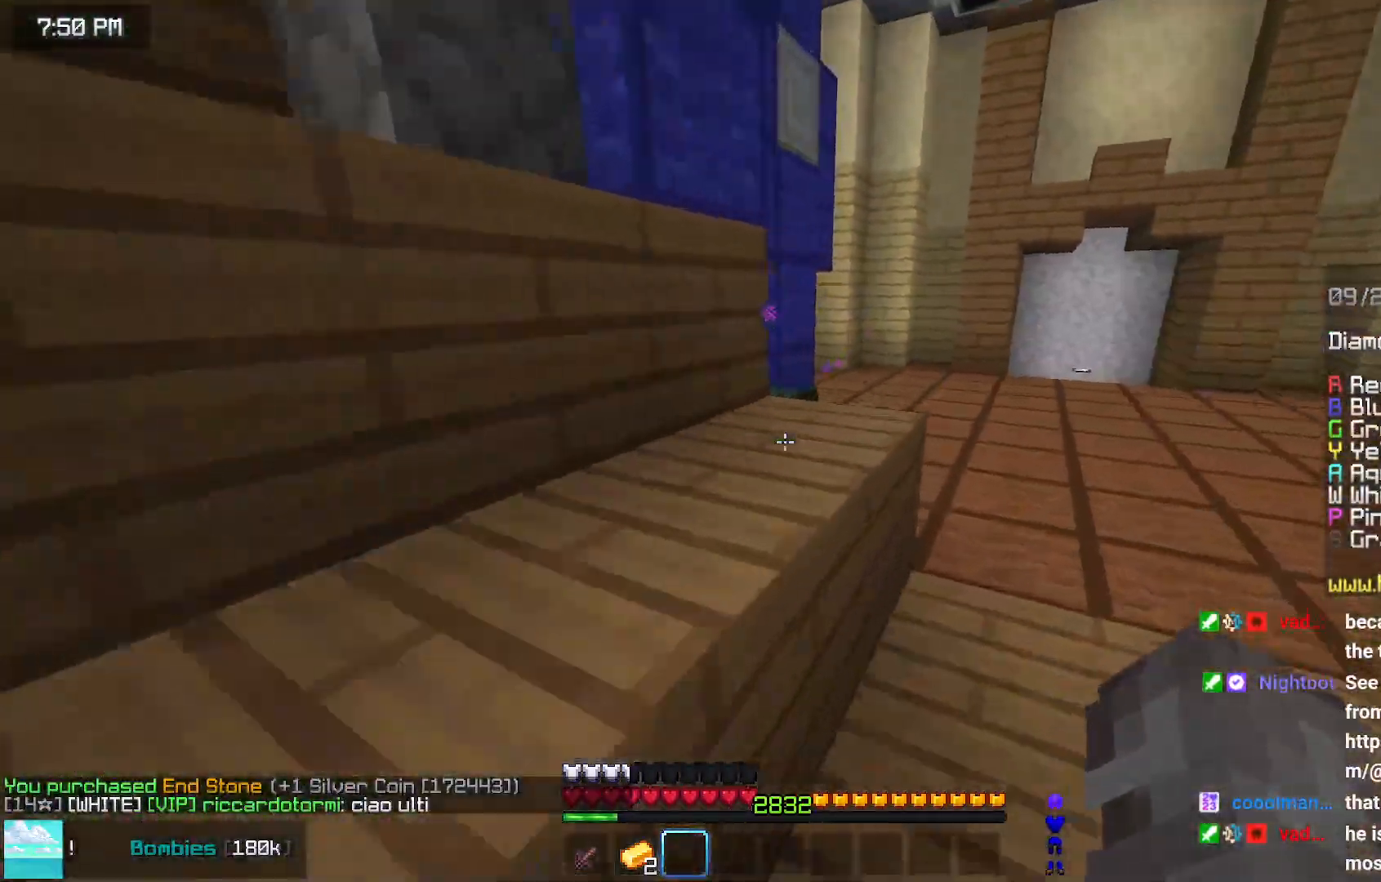
{"keys": ["space", "up"], "mouse": [], "events": [[200, "right", "up"], [200, "space", "down"]]}
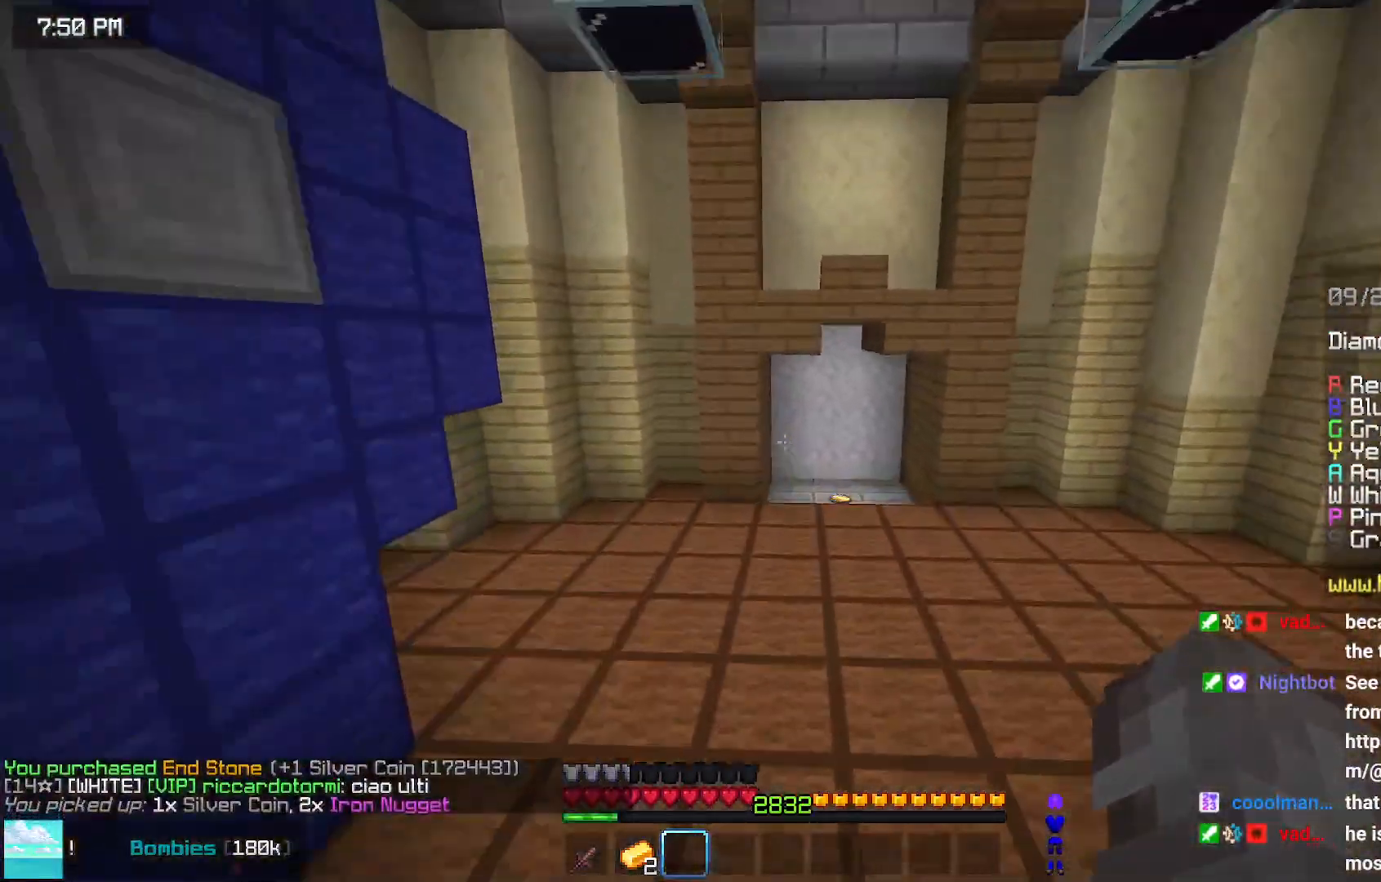
{"keys": ["space", "up"], "mouse": [], "events": []}
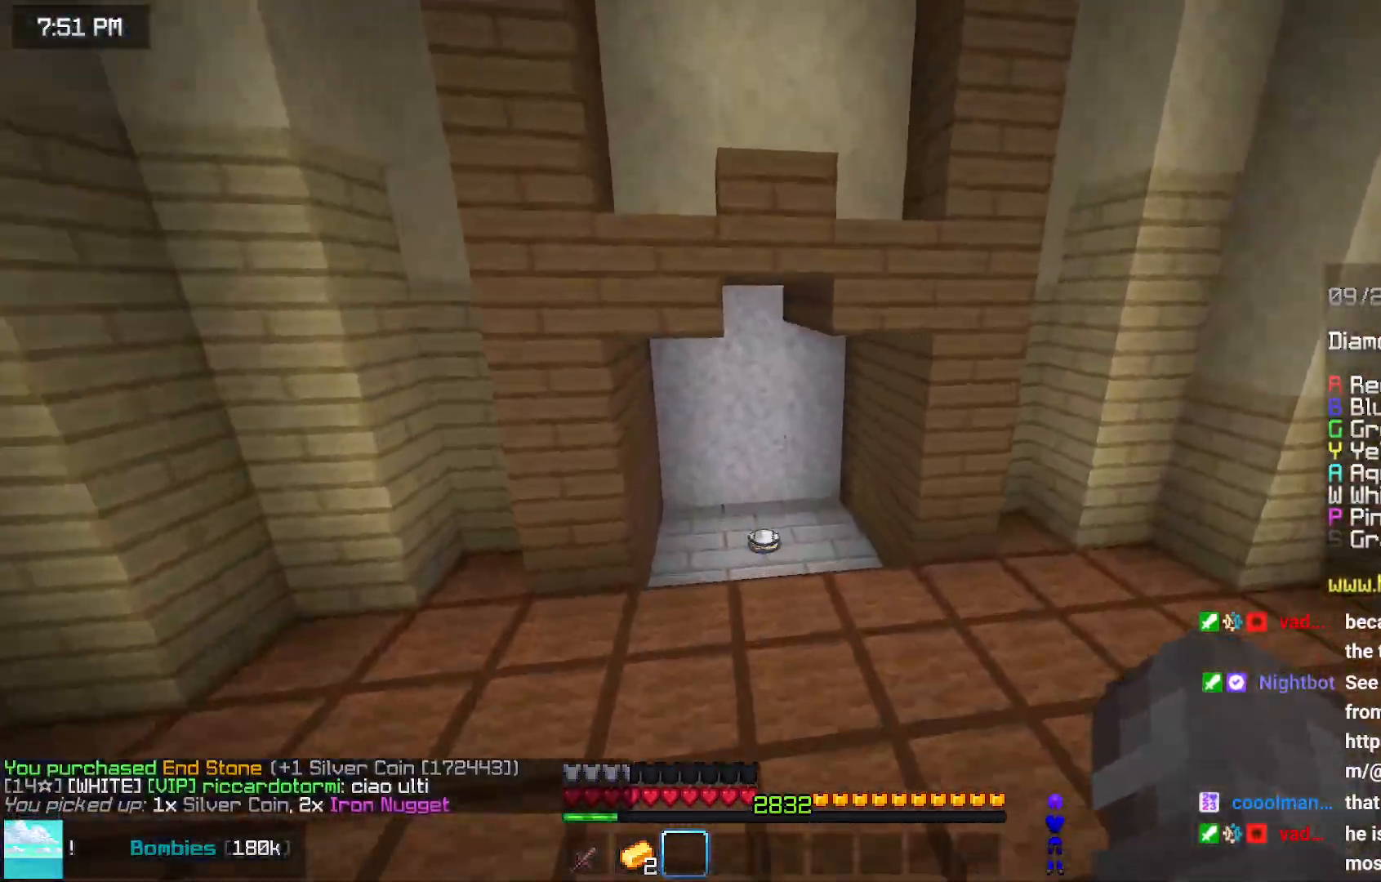
{"keys": ["up"], "mouse": [], "events": [[67, "space", "up"]]}
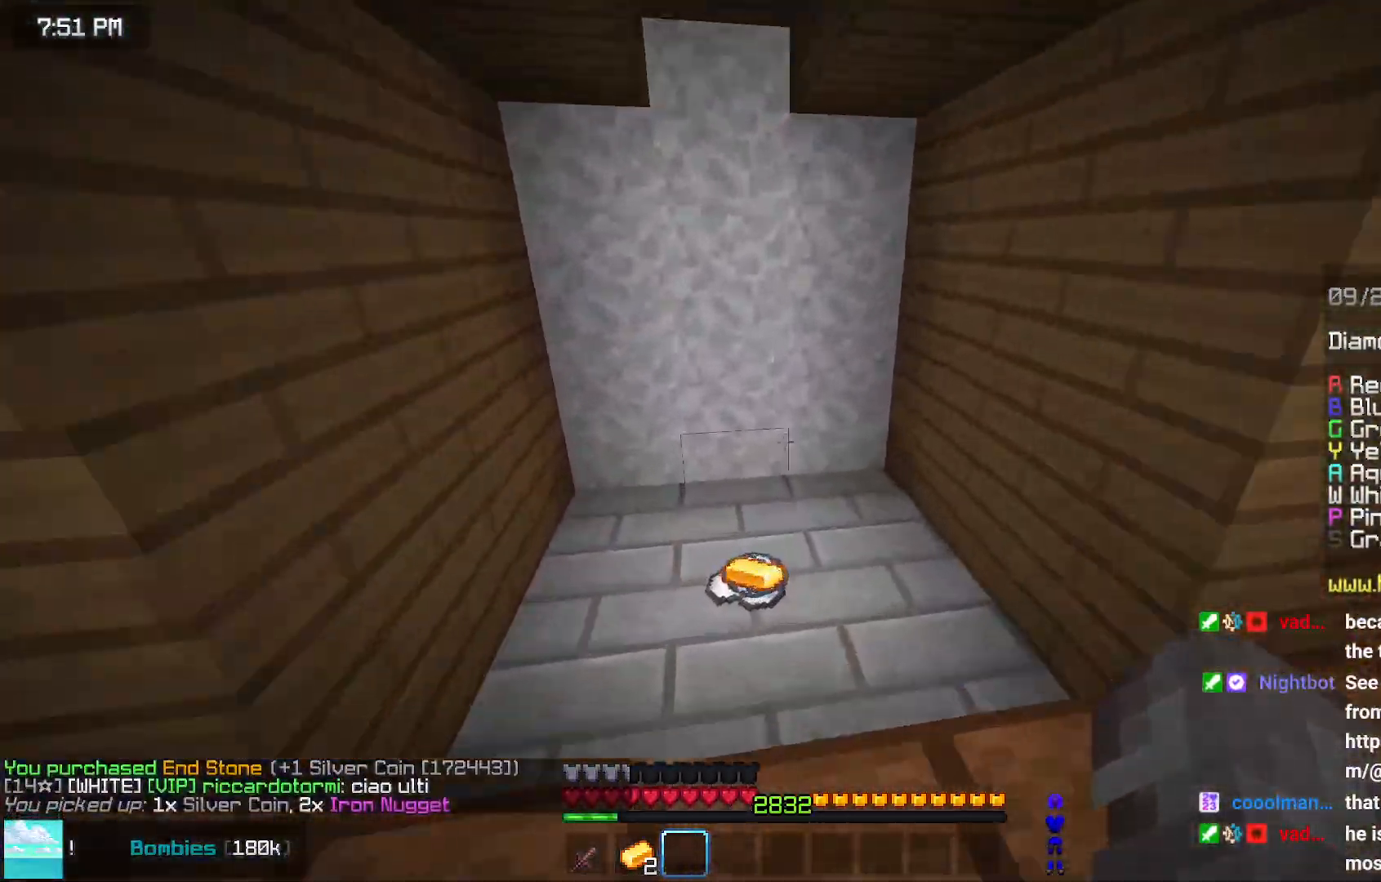
{"keys": ["up"], "mouse": [], "events": []}
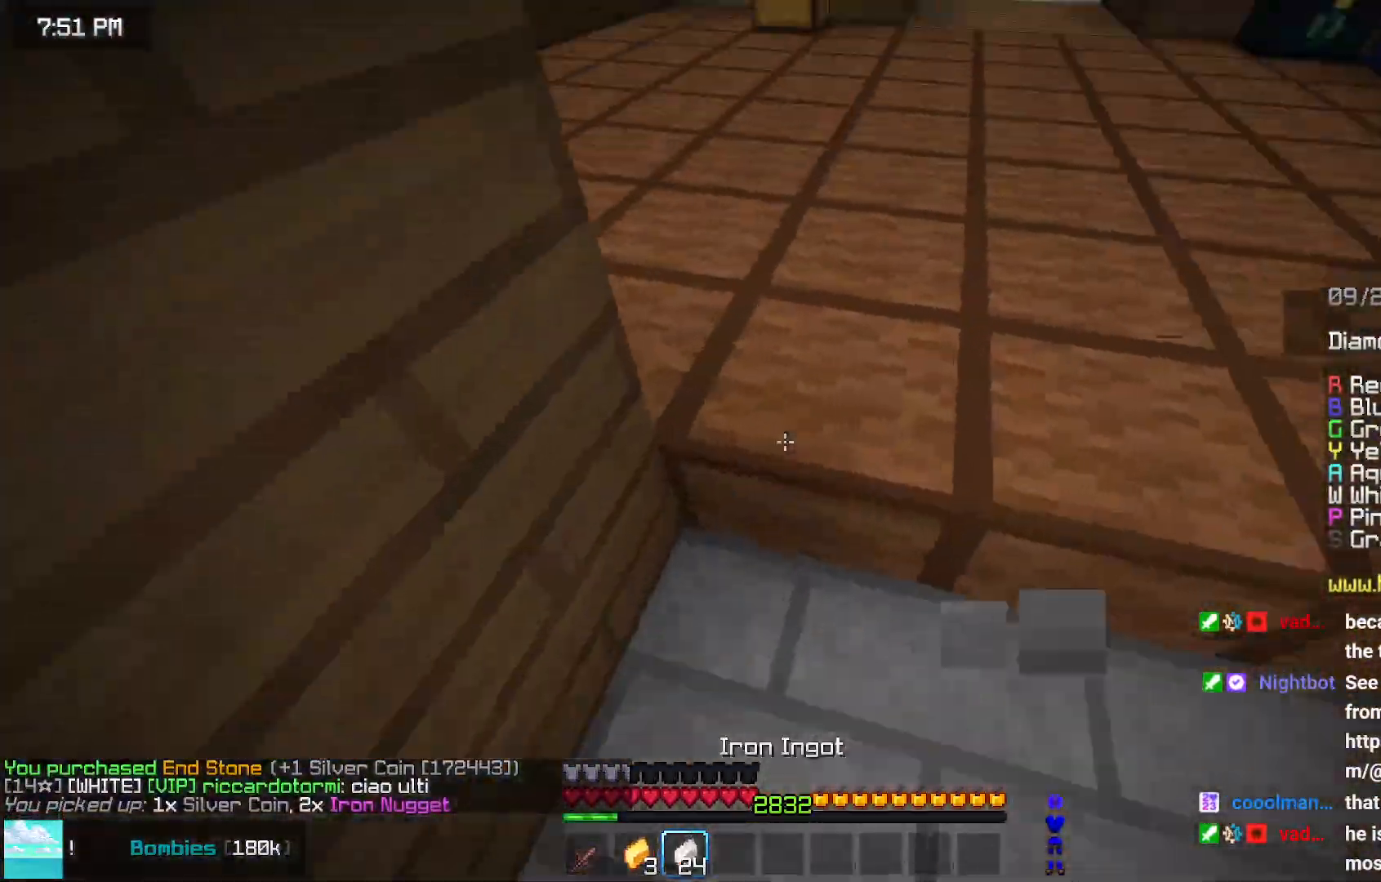
{"keys": ["space", "up"], "mouse": [], "events": [[450, "space", "down"]]}
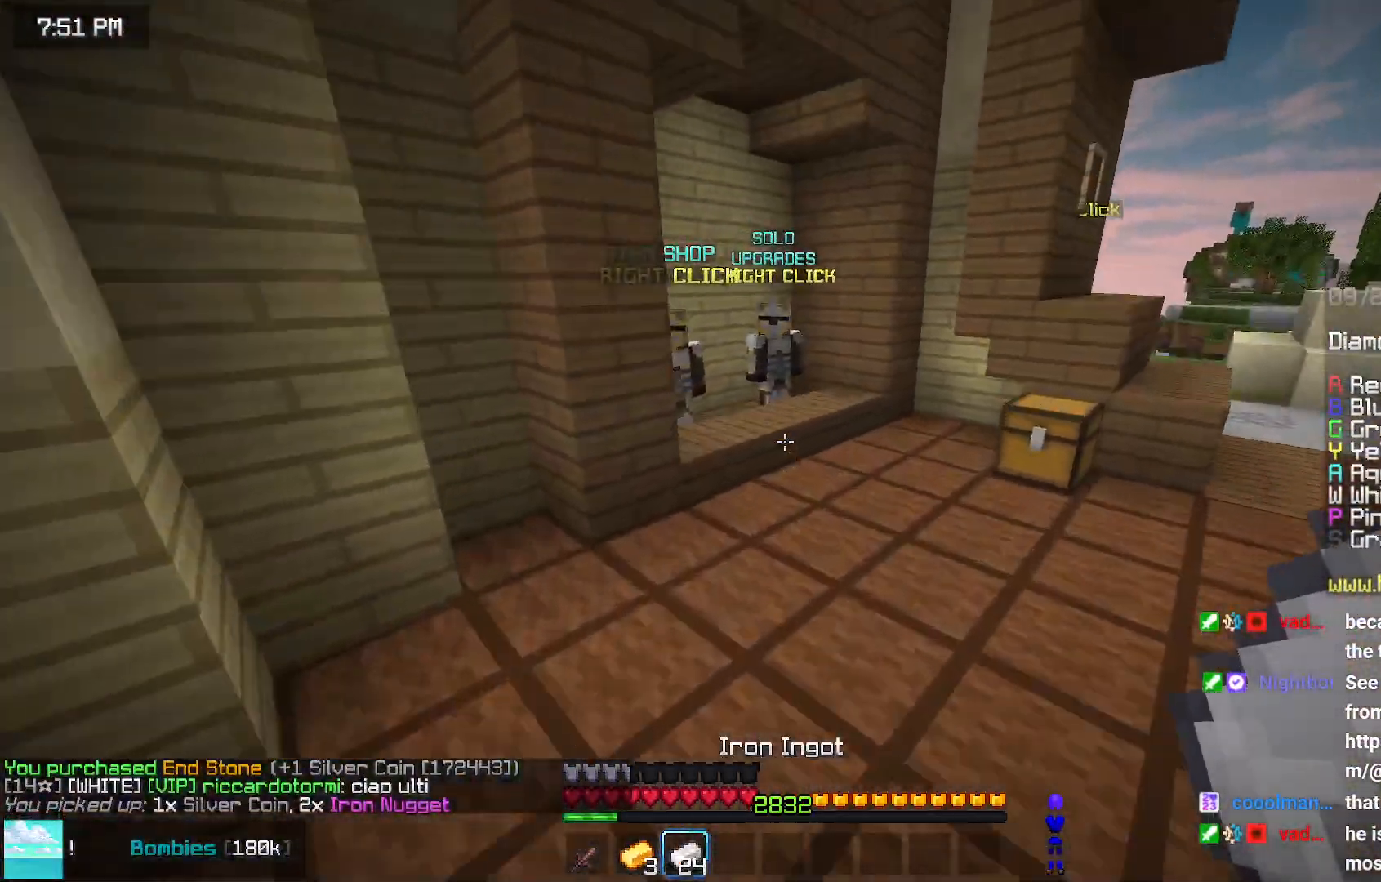
{"keys": ["up"], "mouse": [], "events": [[150, "space", "up"]]}